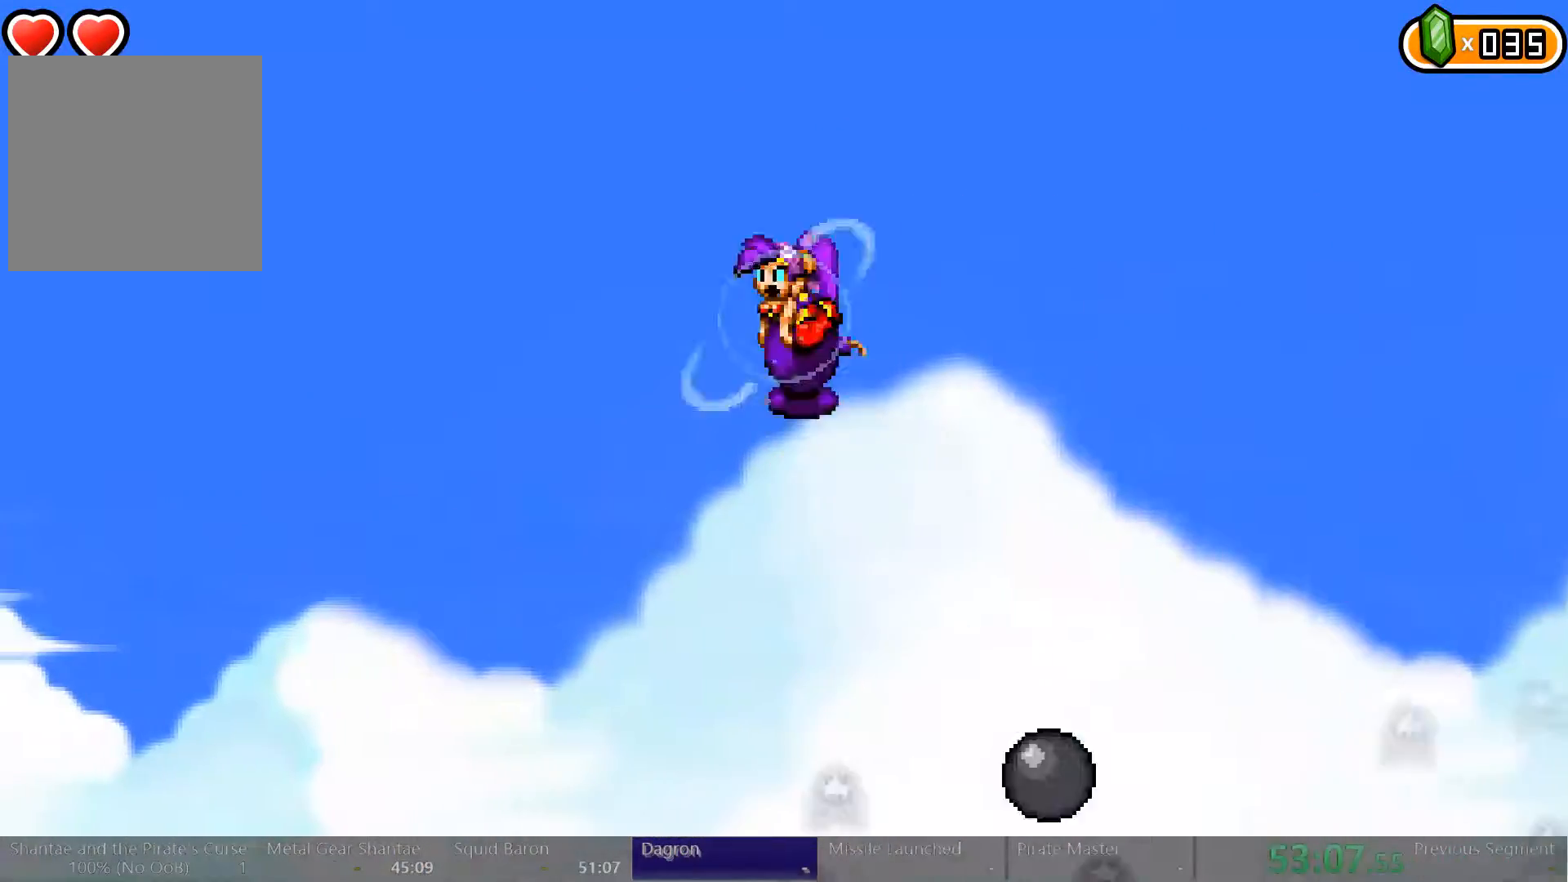
Gameplay with a controller (Xbox layout); each line is a JSON object with the inputs held at the frame after it. "events" lists button and stick changes between this image and that frame as [ms after this image, input, new state], when the widget could be followed in between. Not read: L3 R3.
{"buttons": ["R2", "DPAD_LEFT"], "left_stick": "center", "right_stick": "center", "events": [[267, "A", "up"], [300, "R2", "down"]]}
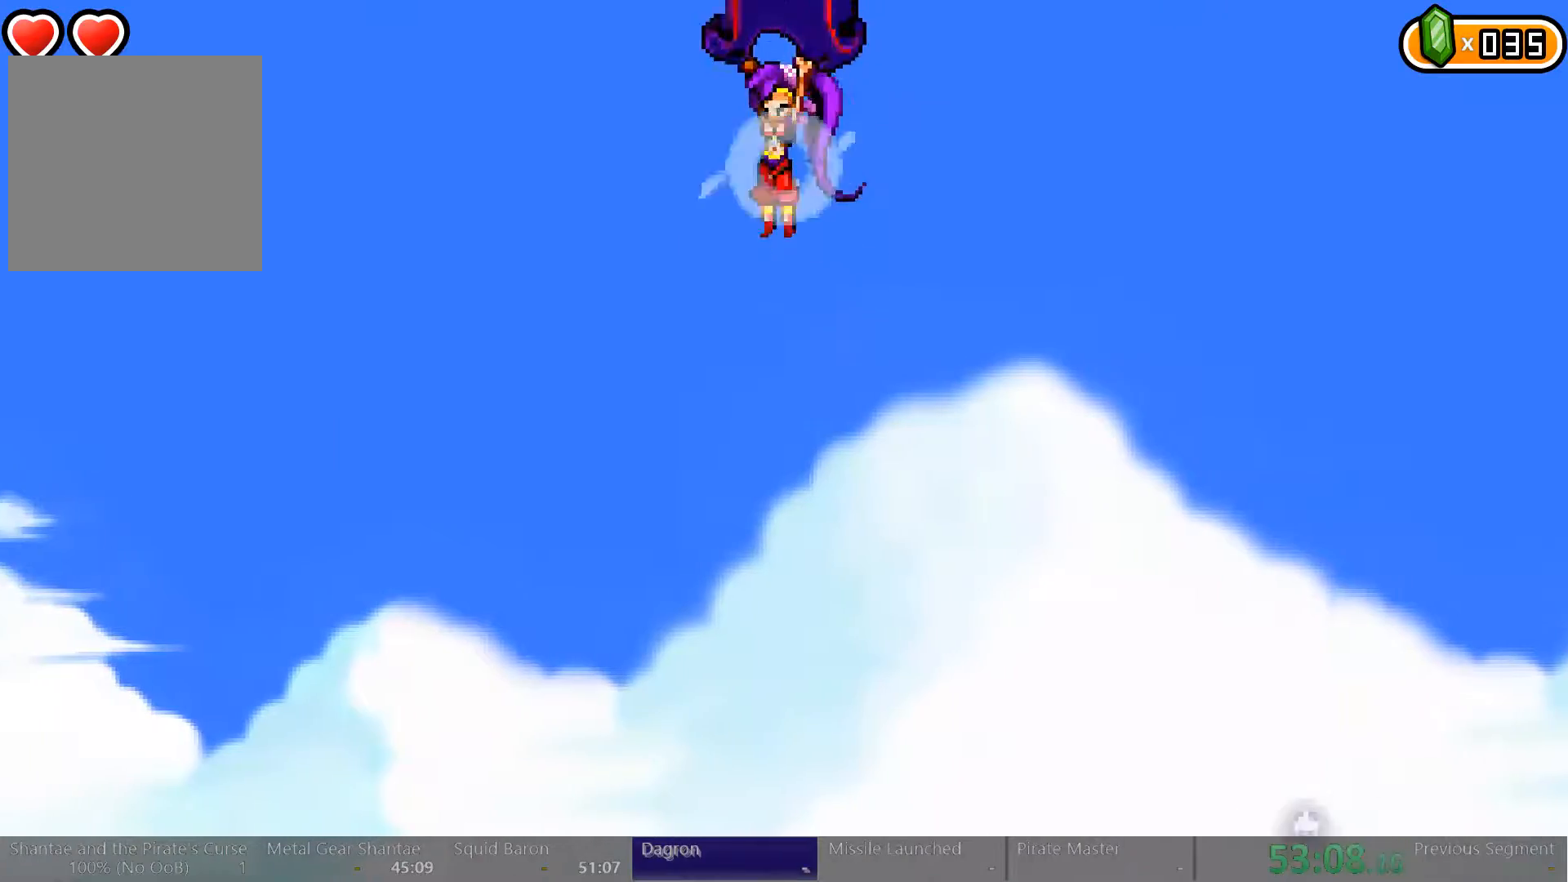
{"buttons": ["R2", "DPAD_LEFT"], "left_stick": "center", "right_stick": "center", "events": []}
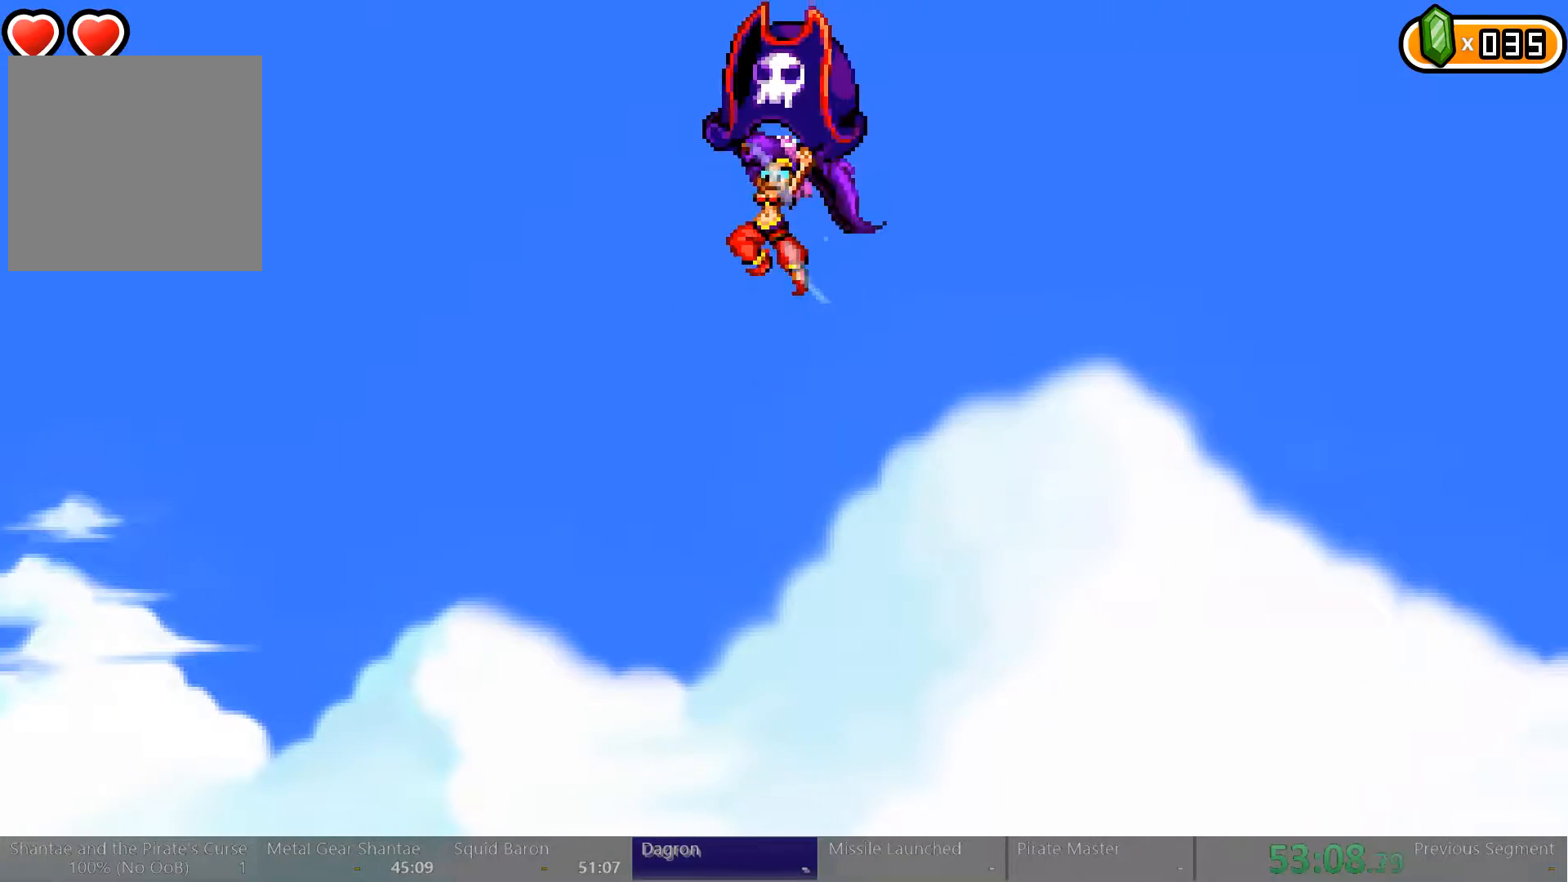
{"buttons": ["R2", "DPAD_LEFT"], "left_stick": "center", "right_stick": "center", "events": []}
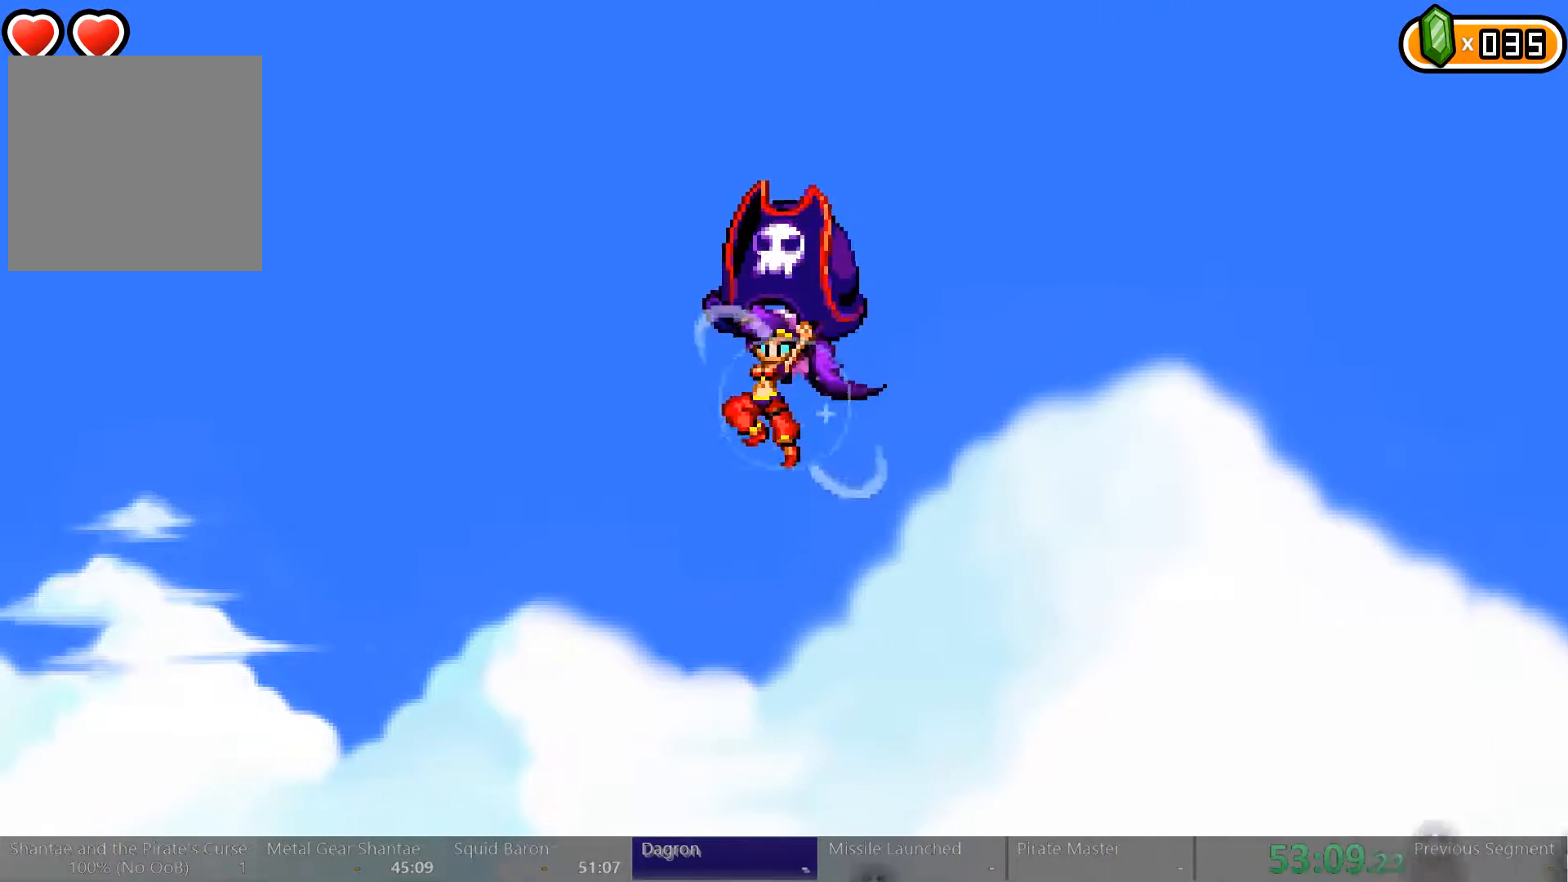
{"buttons": ["R2", "DPAD_LEFT"], "left_stick": "center", "right_stick": "center", "events": []}
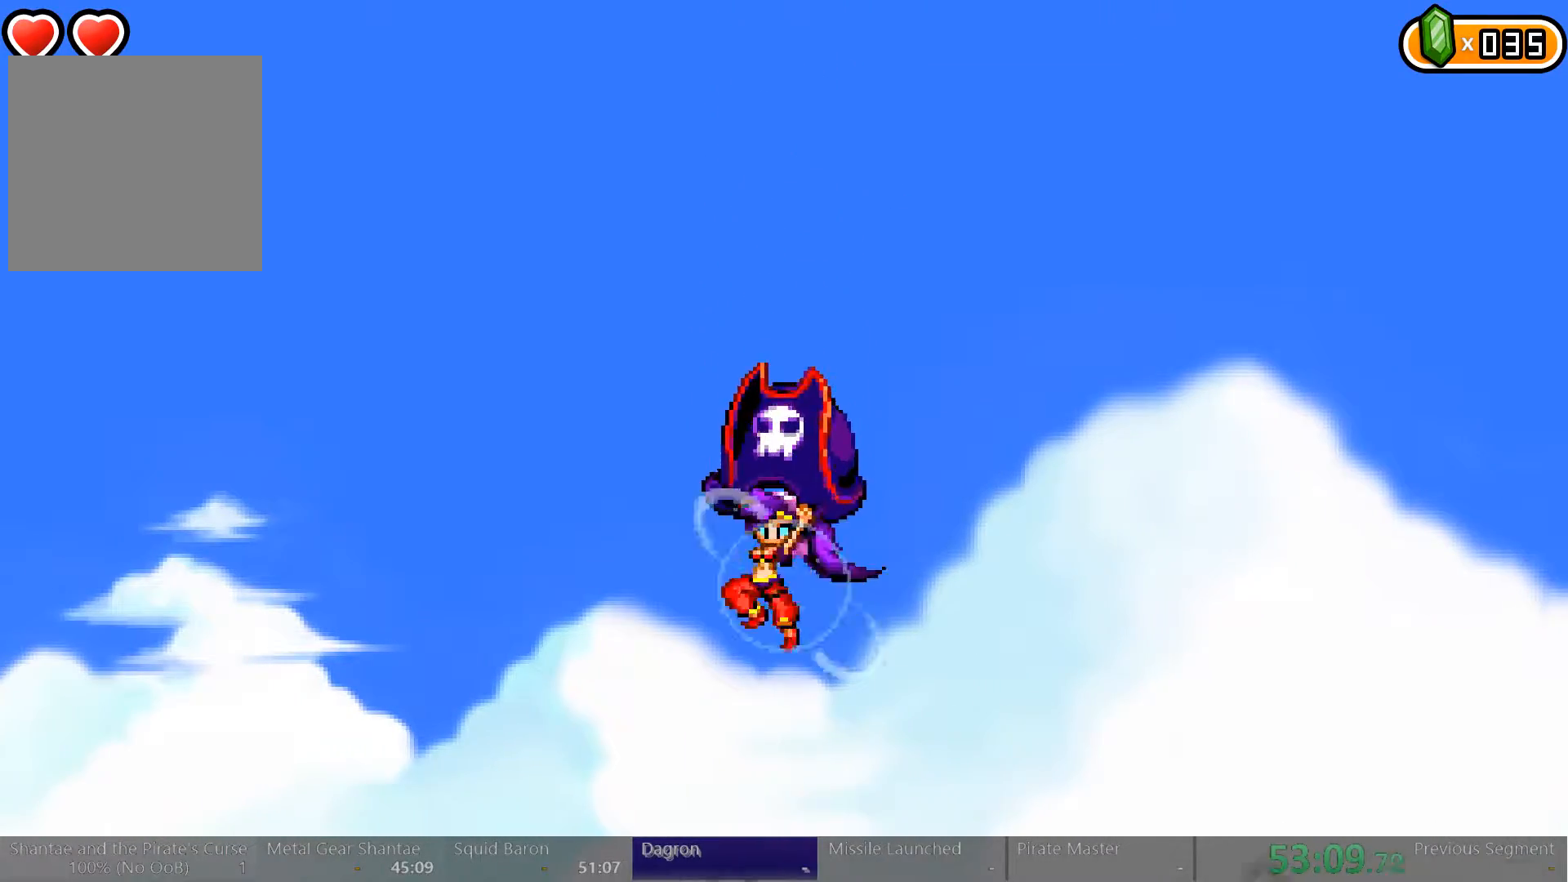
{"buttons": ["A", "R2", "DPAD_LEFT"], "left_stick": "center", "right_stick": "center", "events": [[167, "A", "down"]]}
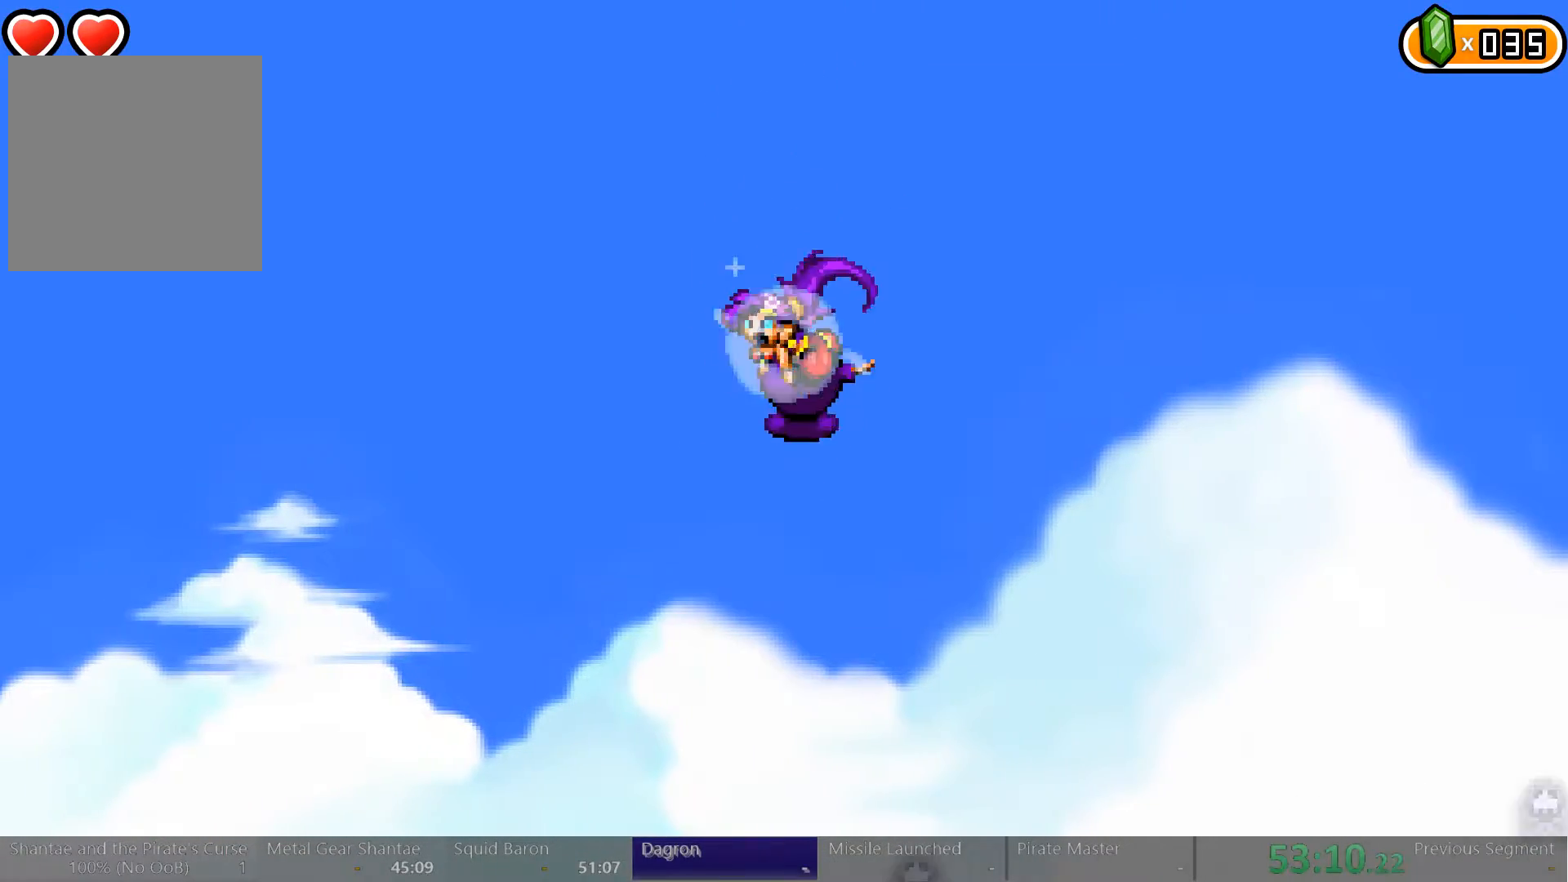
{"buttons": ["R2", "DPAD_LEFT"], "left_stick": "center", "right_stick": "center", "events": [[233, "A", "up"]]}
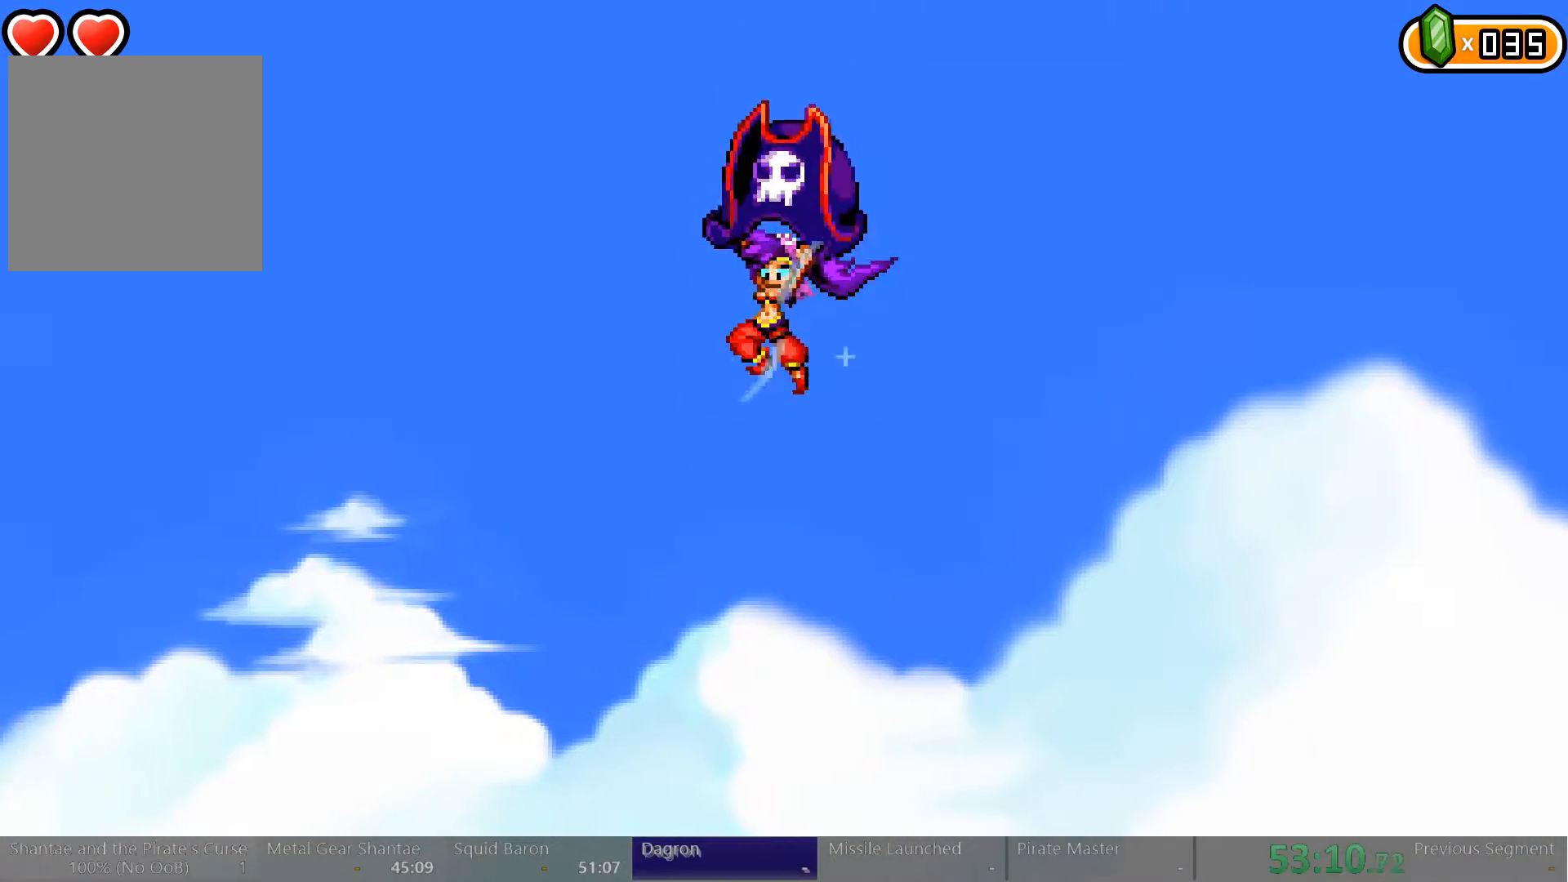
{"buttons": ["R2", "DPAD_LEFT"], "left_stick": "center", "right_stick": "center", "events": []}
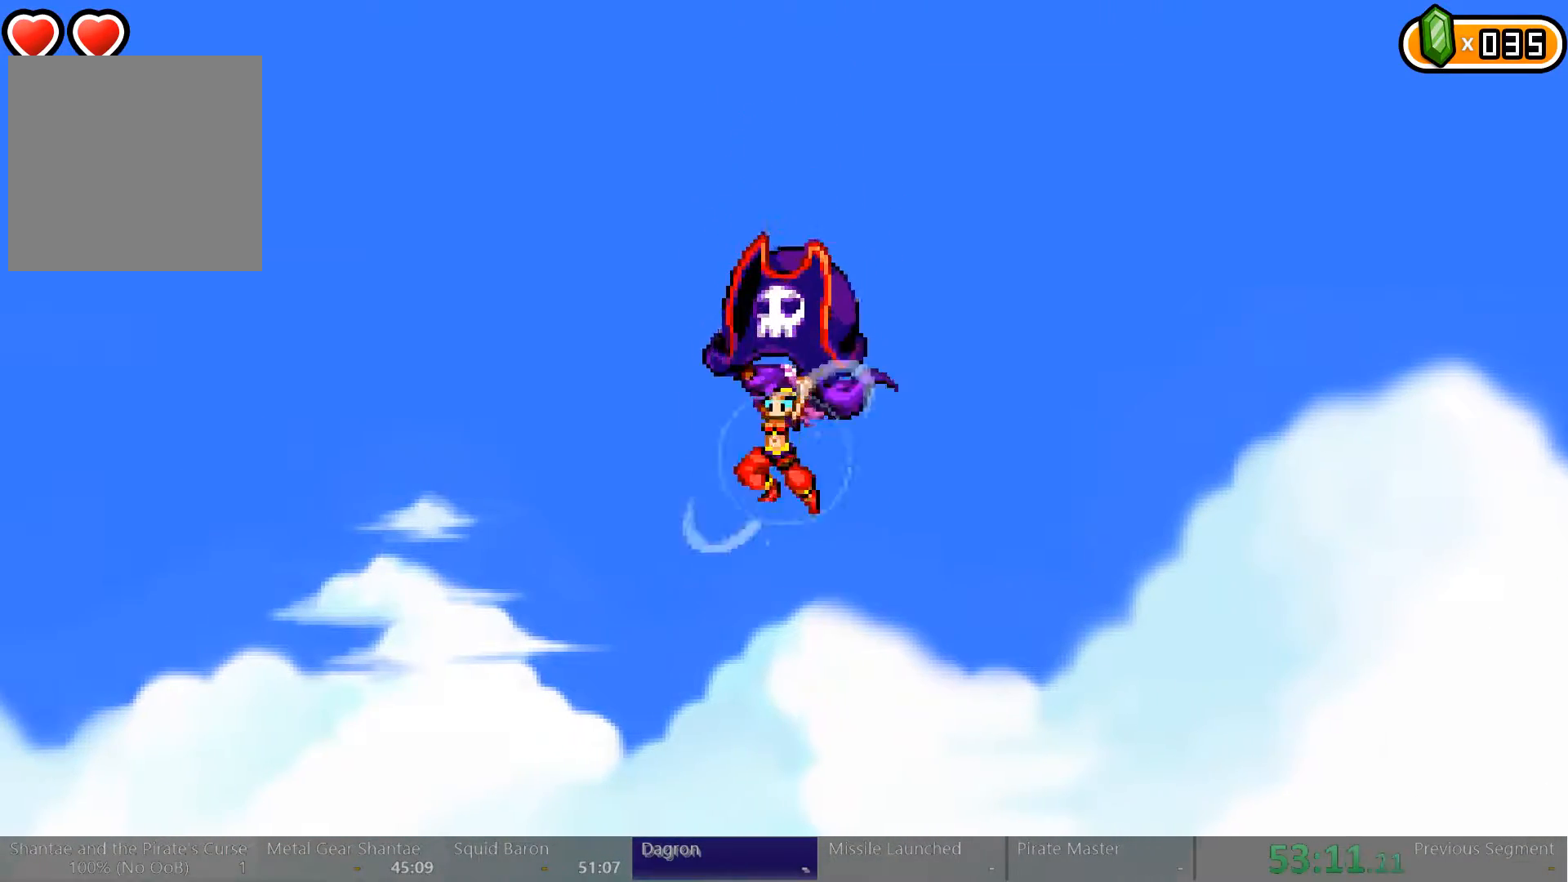
{"buttons": ["A", "R2", "DPAD_LEFT"], "left_stick": "center", "right_stick": "center", "events": [[467, "A", "down"]]}
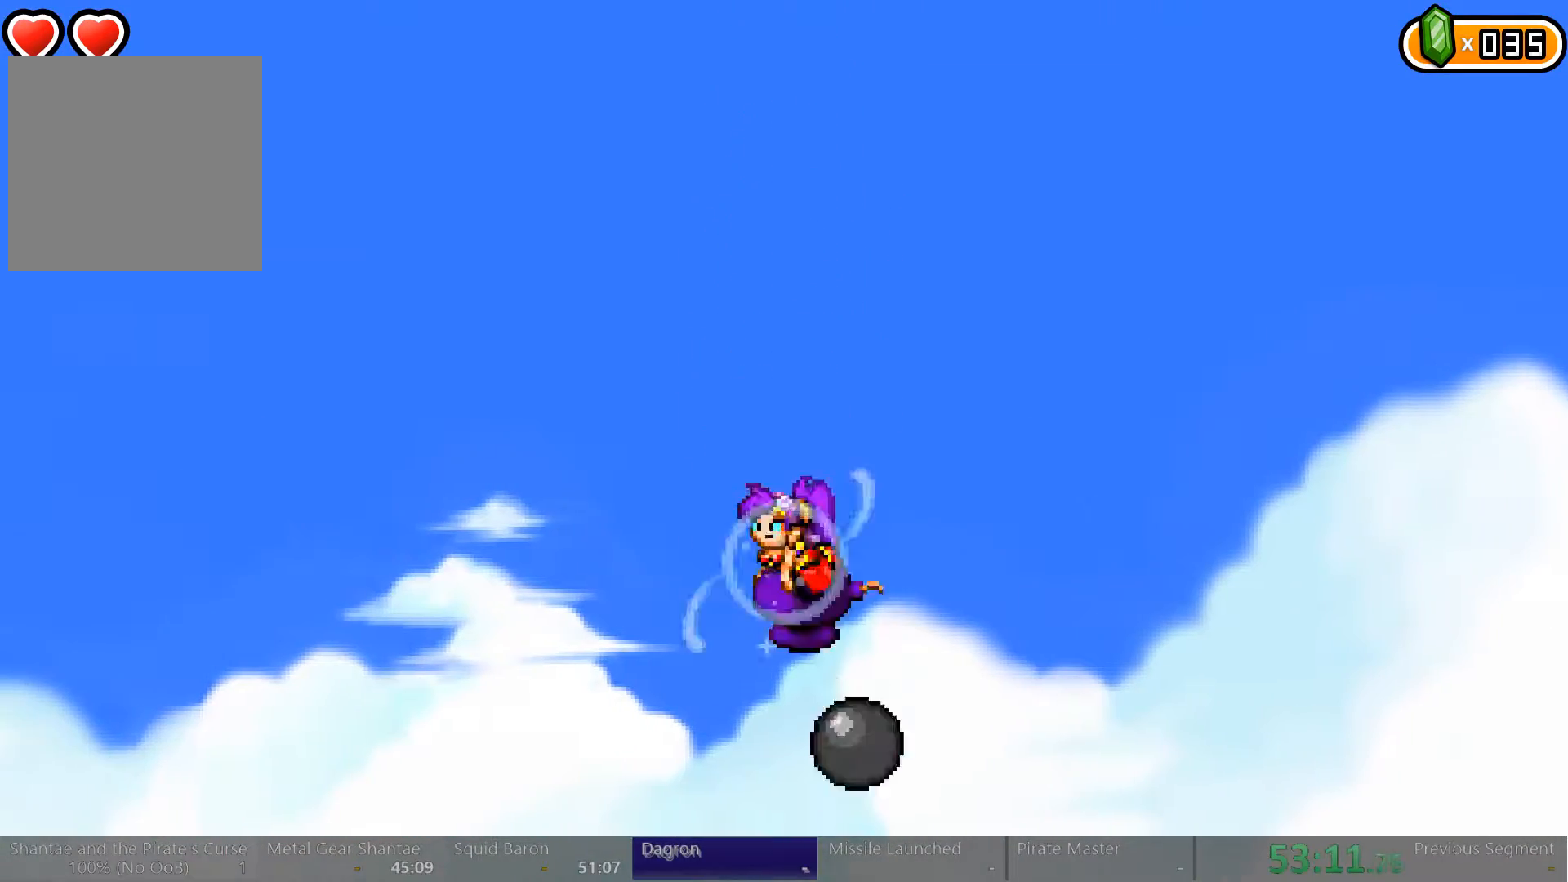
{"buttons": ["R2", "DPAD_LEFT"], "left_stick": "center", "right_stick": "center", "events": [[433, "A", "up"]]}
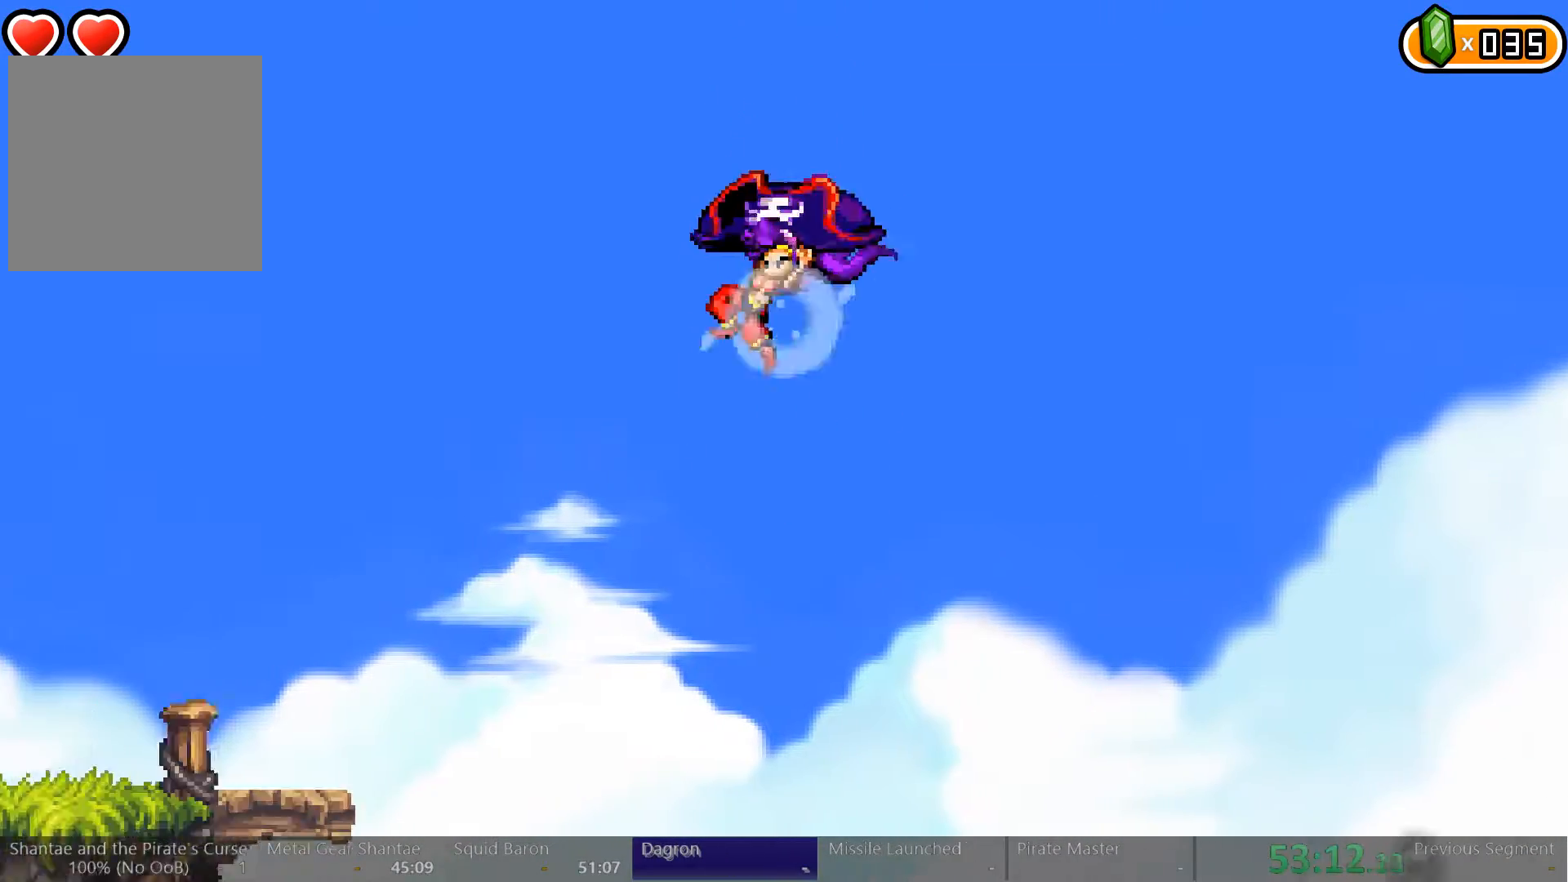
{"buttons": ["DPAD_LEFT"], "left_stick": "center", "right_stick": "center", "events": [[367, "R2", "up"]]}
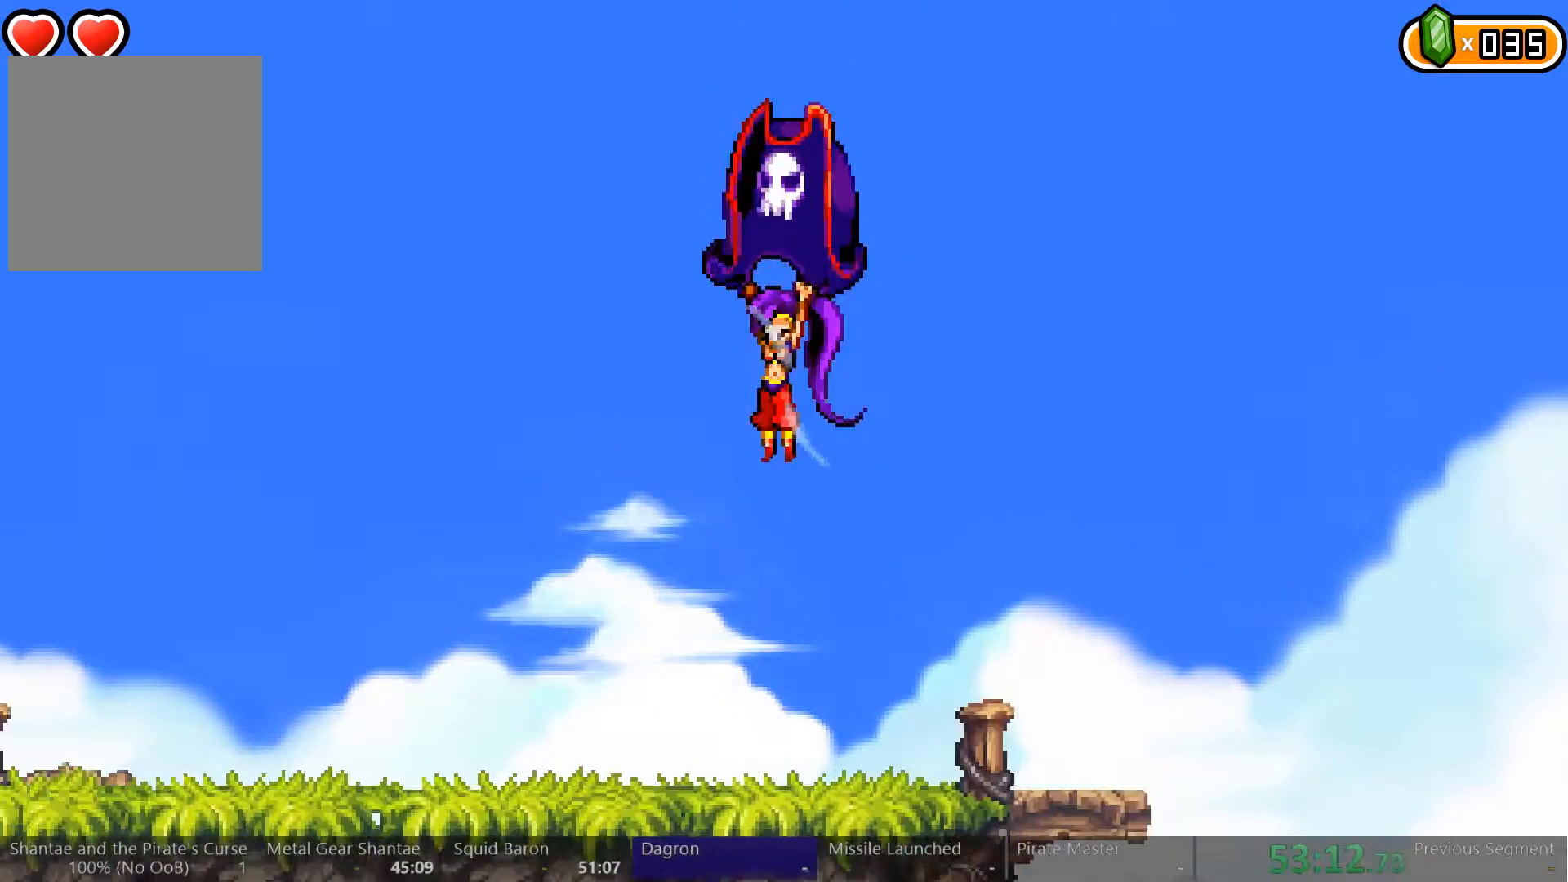
{"buttons": ["DPAD_LEFT"], "left_stick": "center", "right_stick": "center", "events": []}
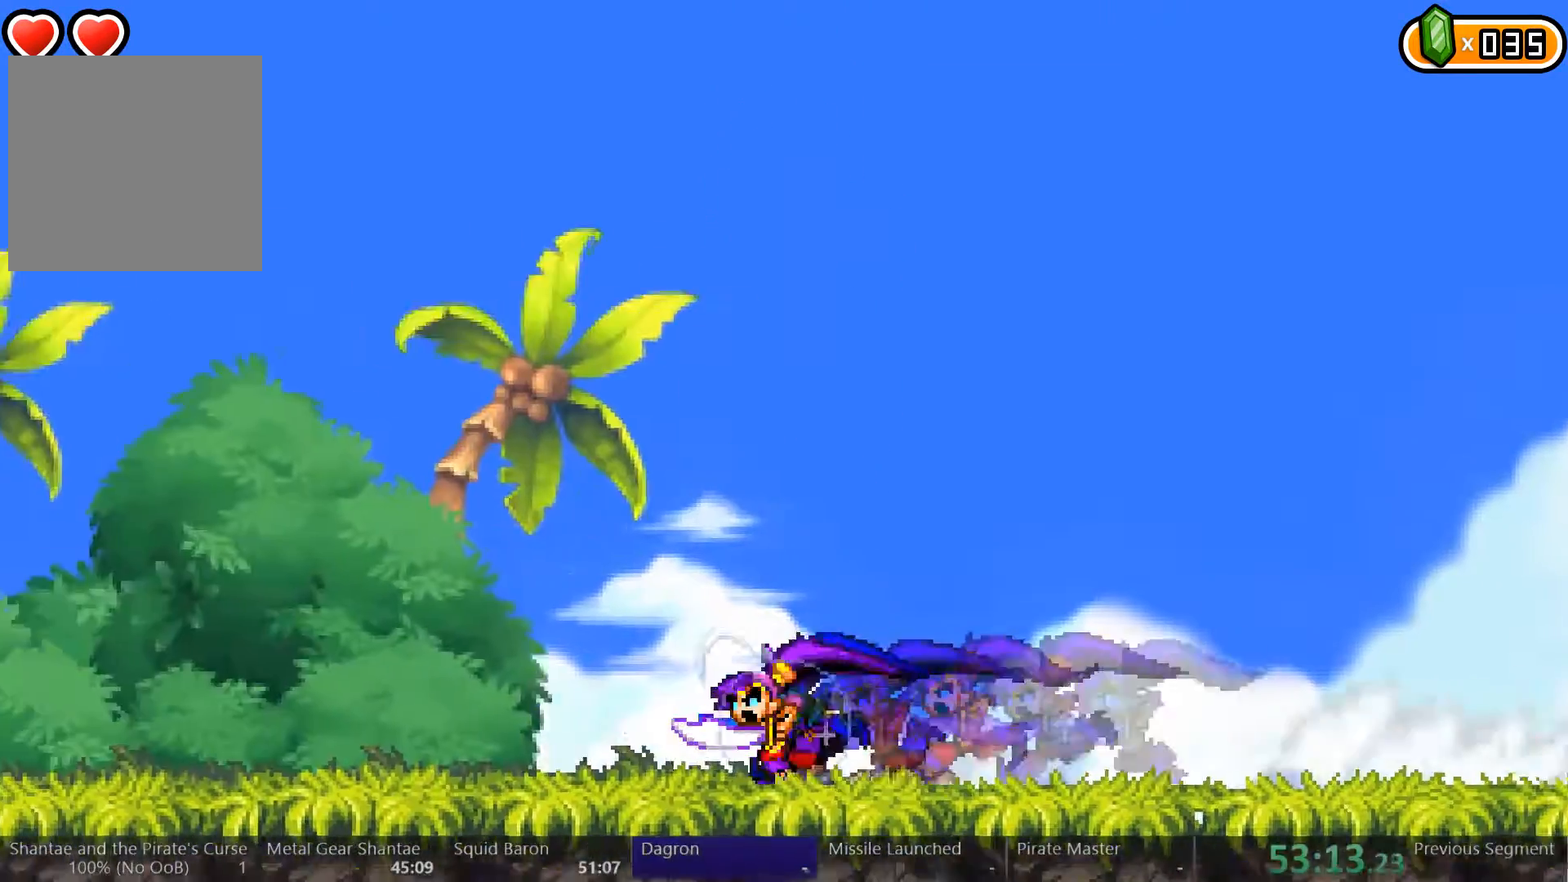
{"buttons": ["DPAD_LEFT"], "left_stick": "center", "right_stick": "center", "events": []}
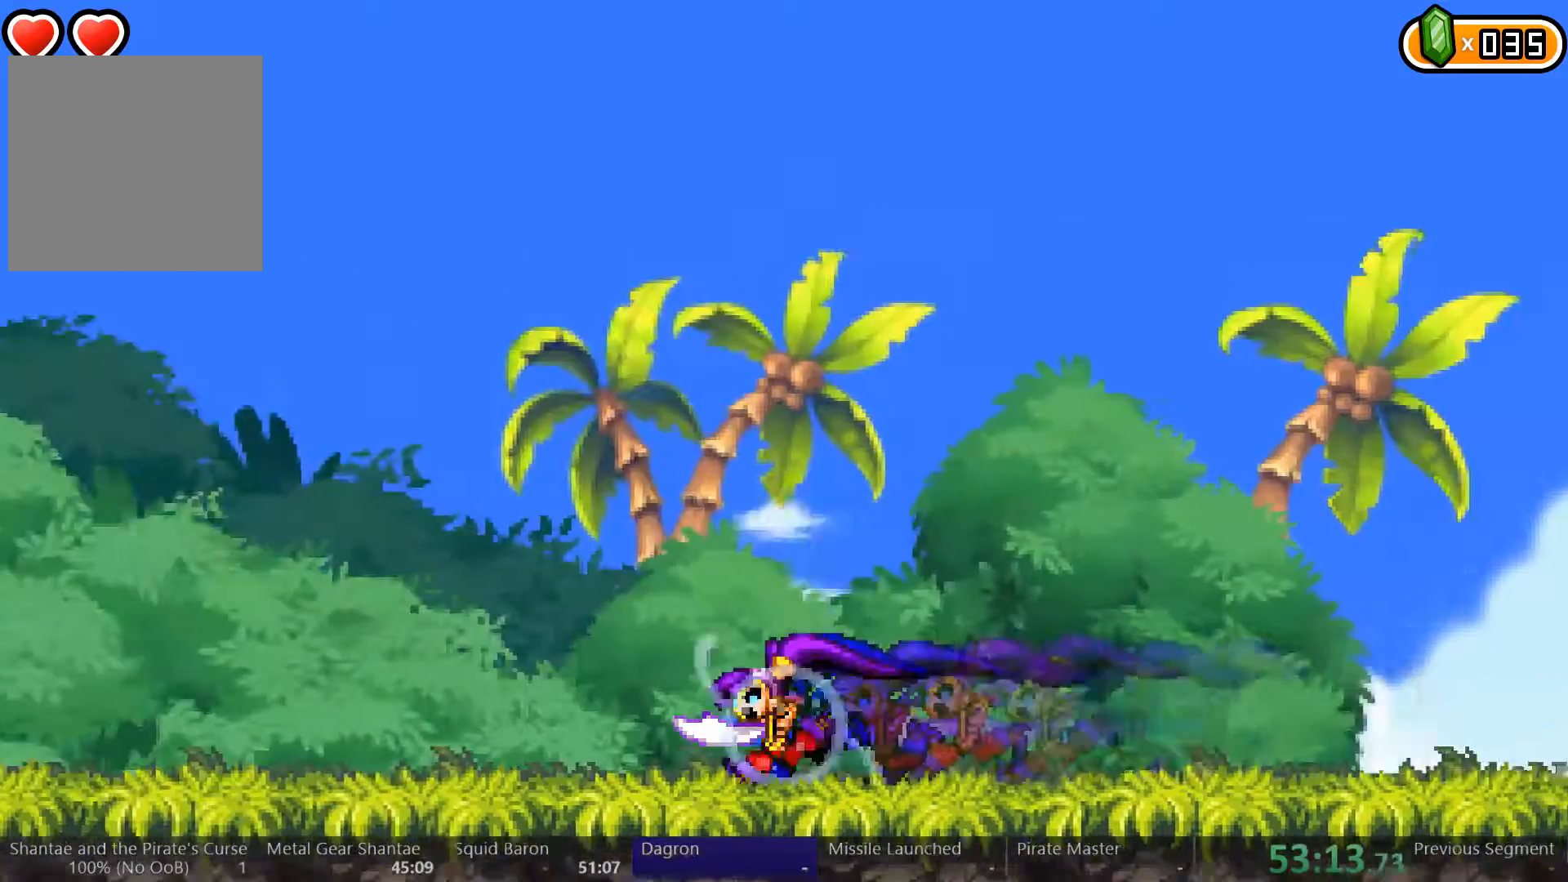
{"buttons": ["DPAD_LEFT"], "left_stick": "center", "right_stick": "center", "events": []}
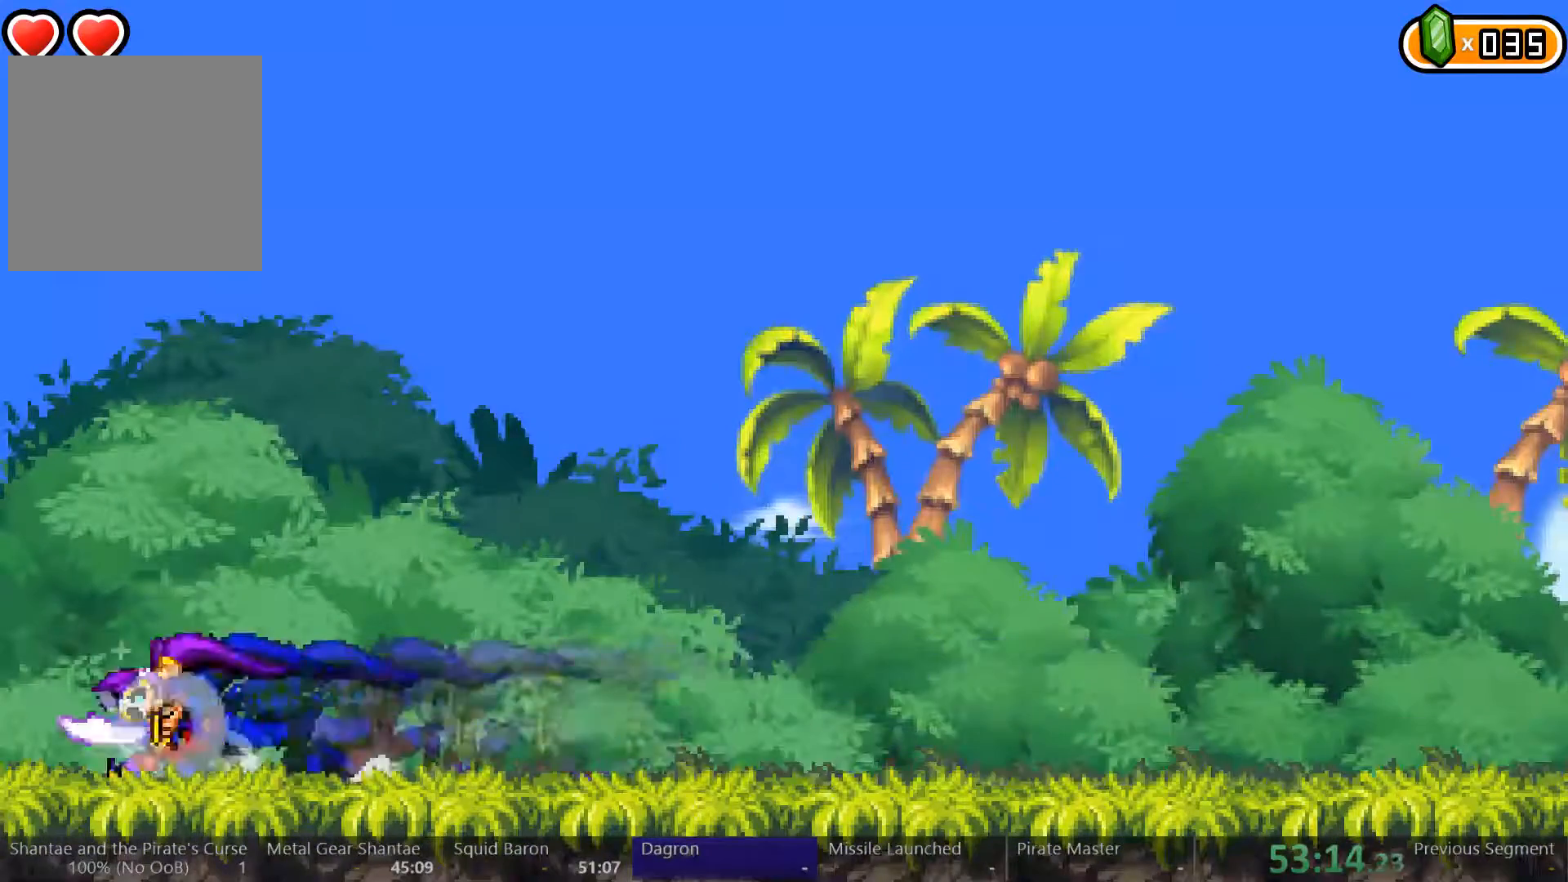
{"buttons": ["DPAD_LEFT"], "left_stick": "center", "right_stick": "center", "events": []}
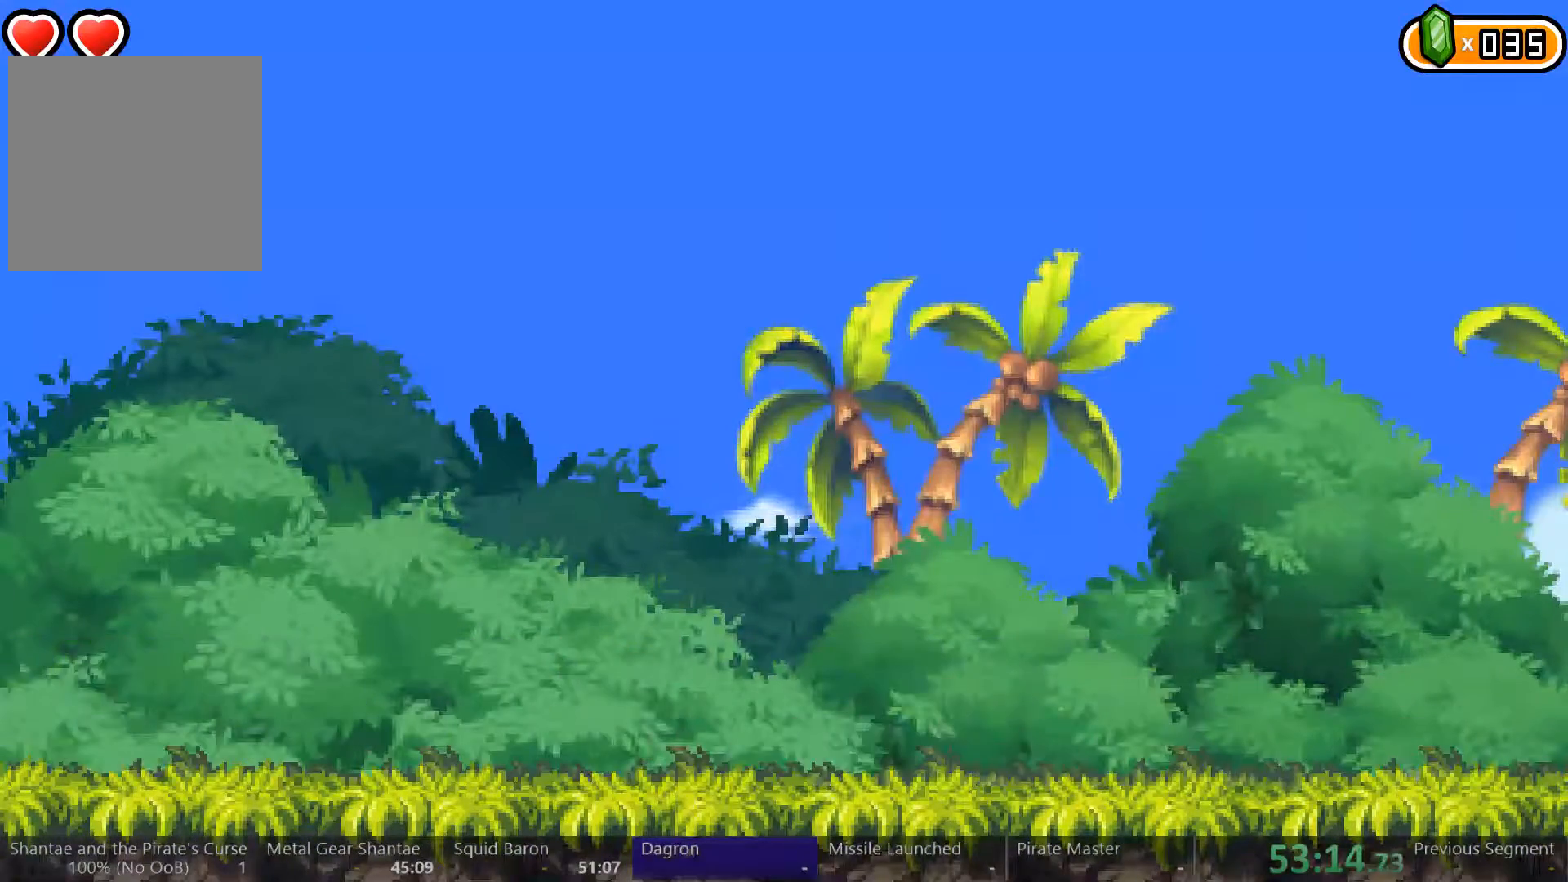
{"buttons": ["DPAD_LEFT"], "left_stick": "center", "right_stick": "center", "events": []}
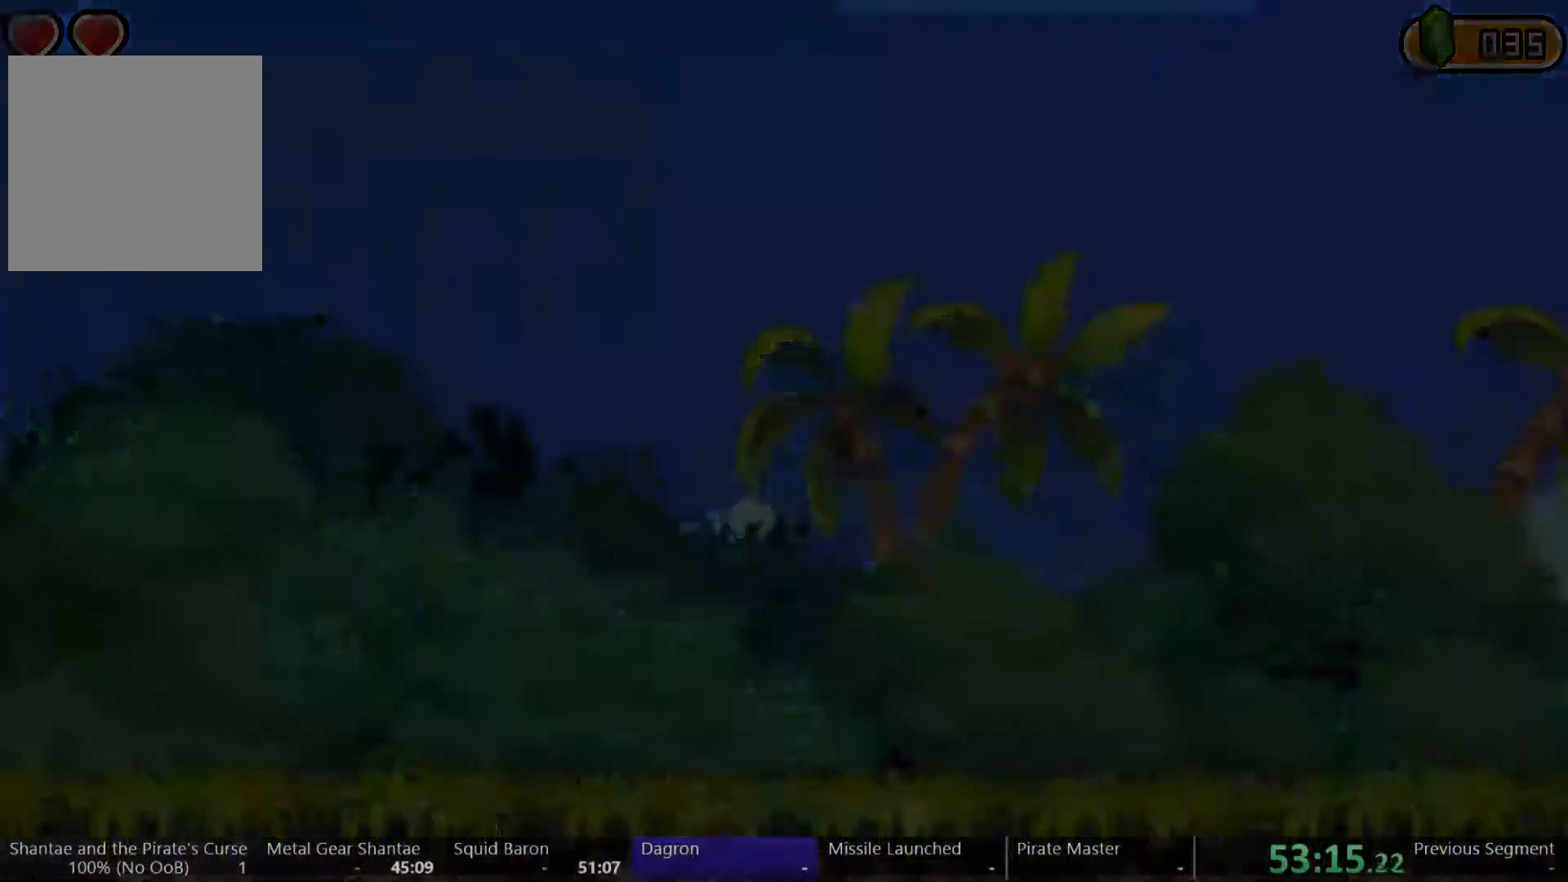
{"buttons": ["DPAD_LEFT"], "left_stick": "center", "right_stick": "center", "events": []}
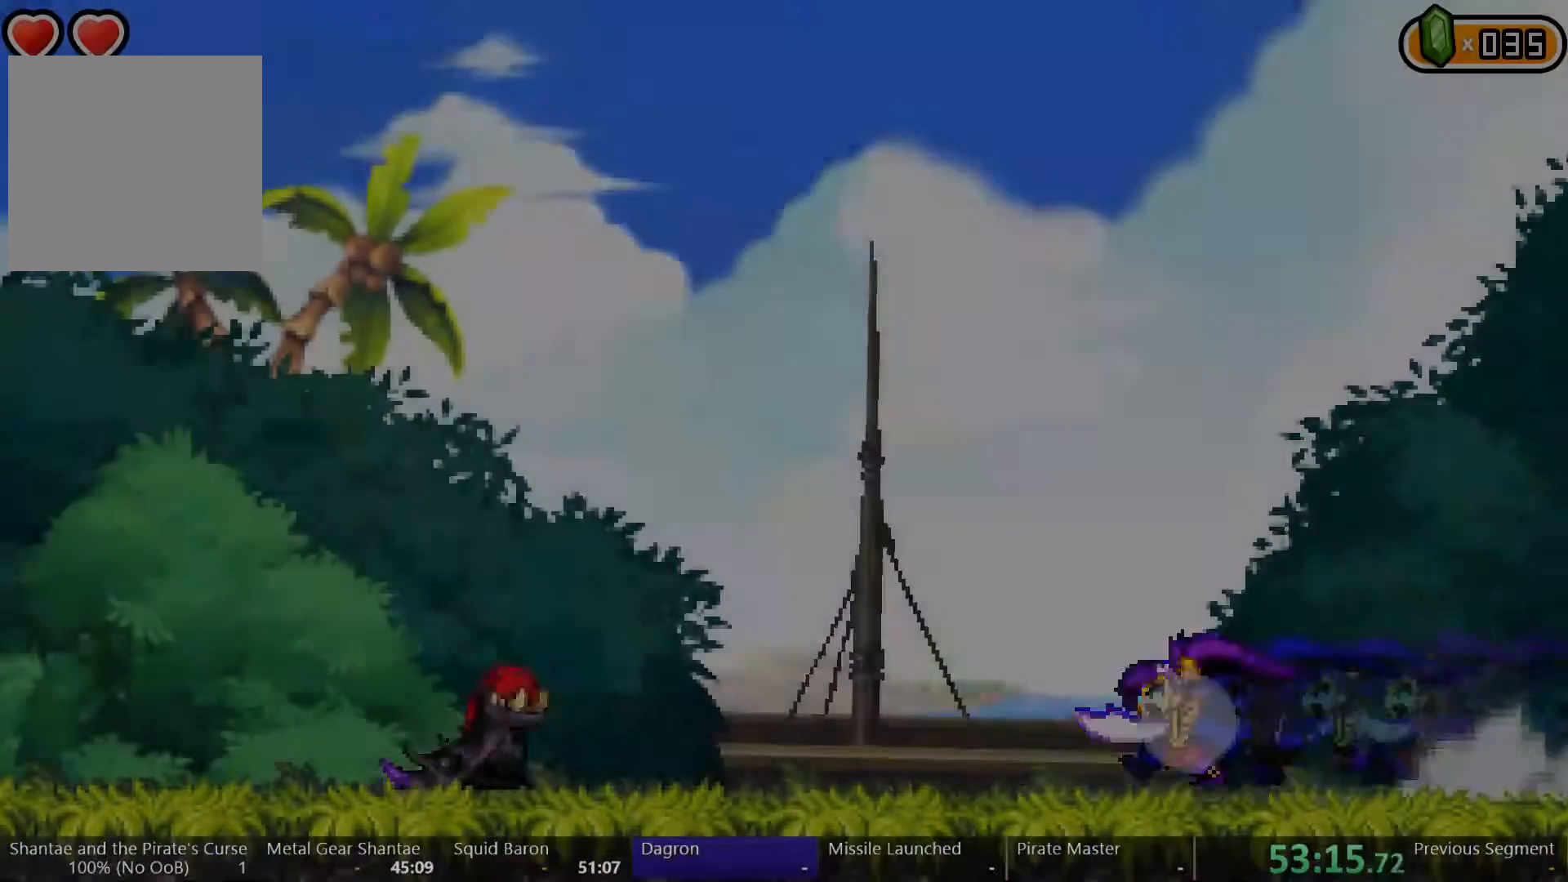
{"buttons": ["DPAD_RIGHT"], "left_stick": "center", "right_stick": "center", "events": [[500, "DPAD_LEFT", "up"], [500, "DPAD_RIGHT", "down"]]}
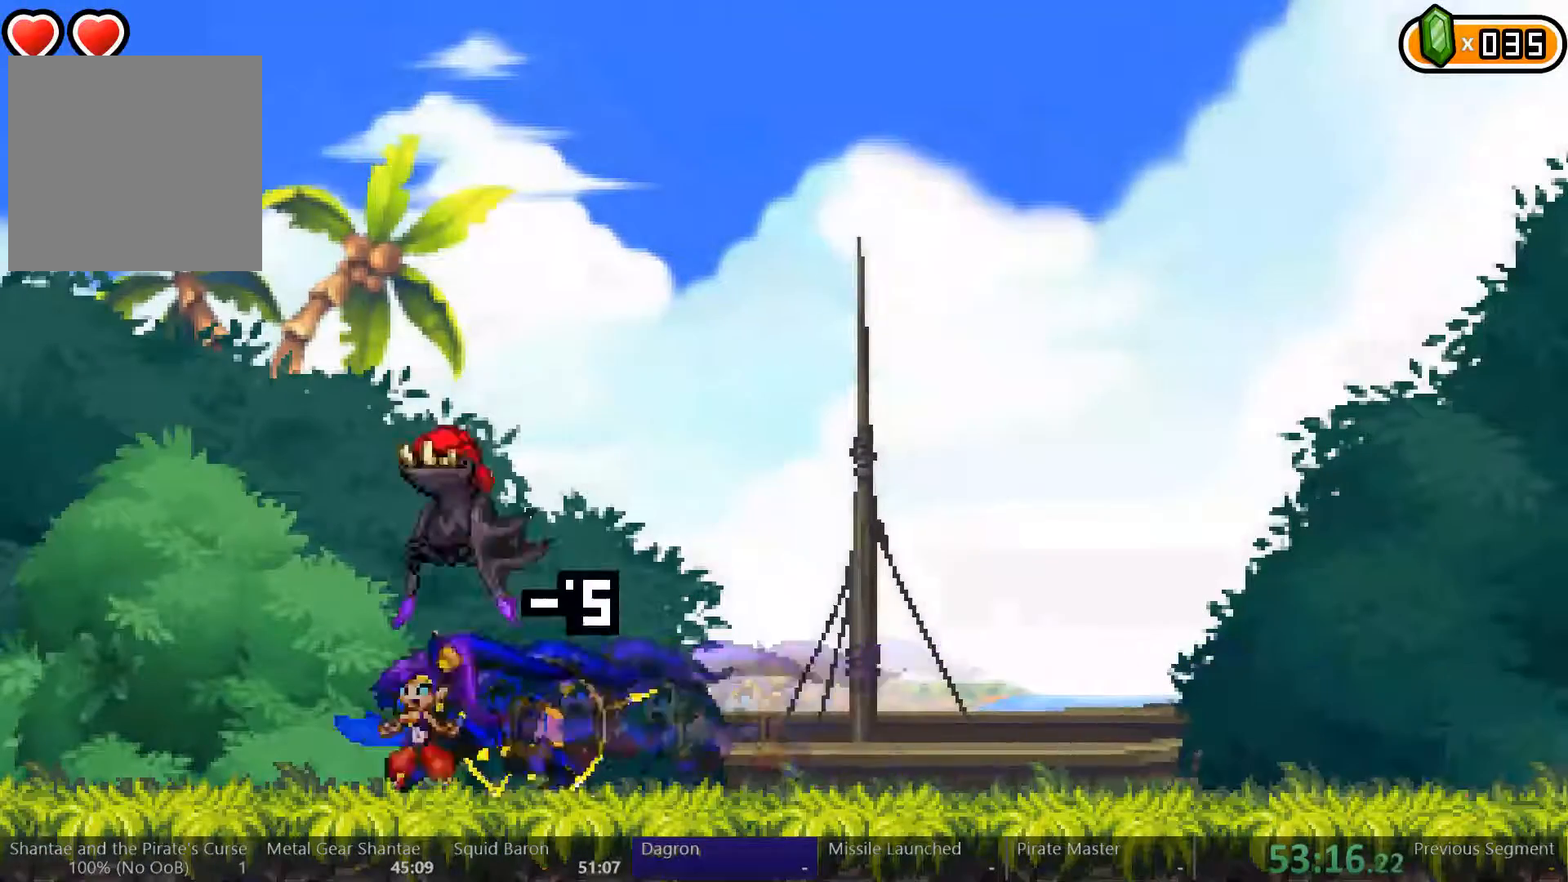
{"buttons": ["DPAD_LEFT"], "left_stick": "center", "right_stick": "center", "events": [[200, "DPAD_RIGHT", "up"], [300, "DPAD_LEFT", "down"]]}
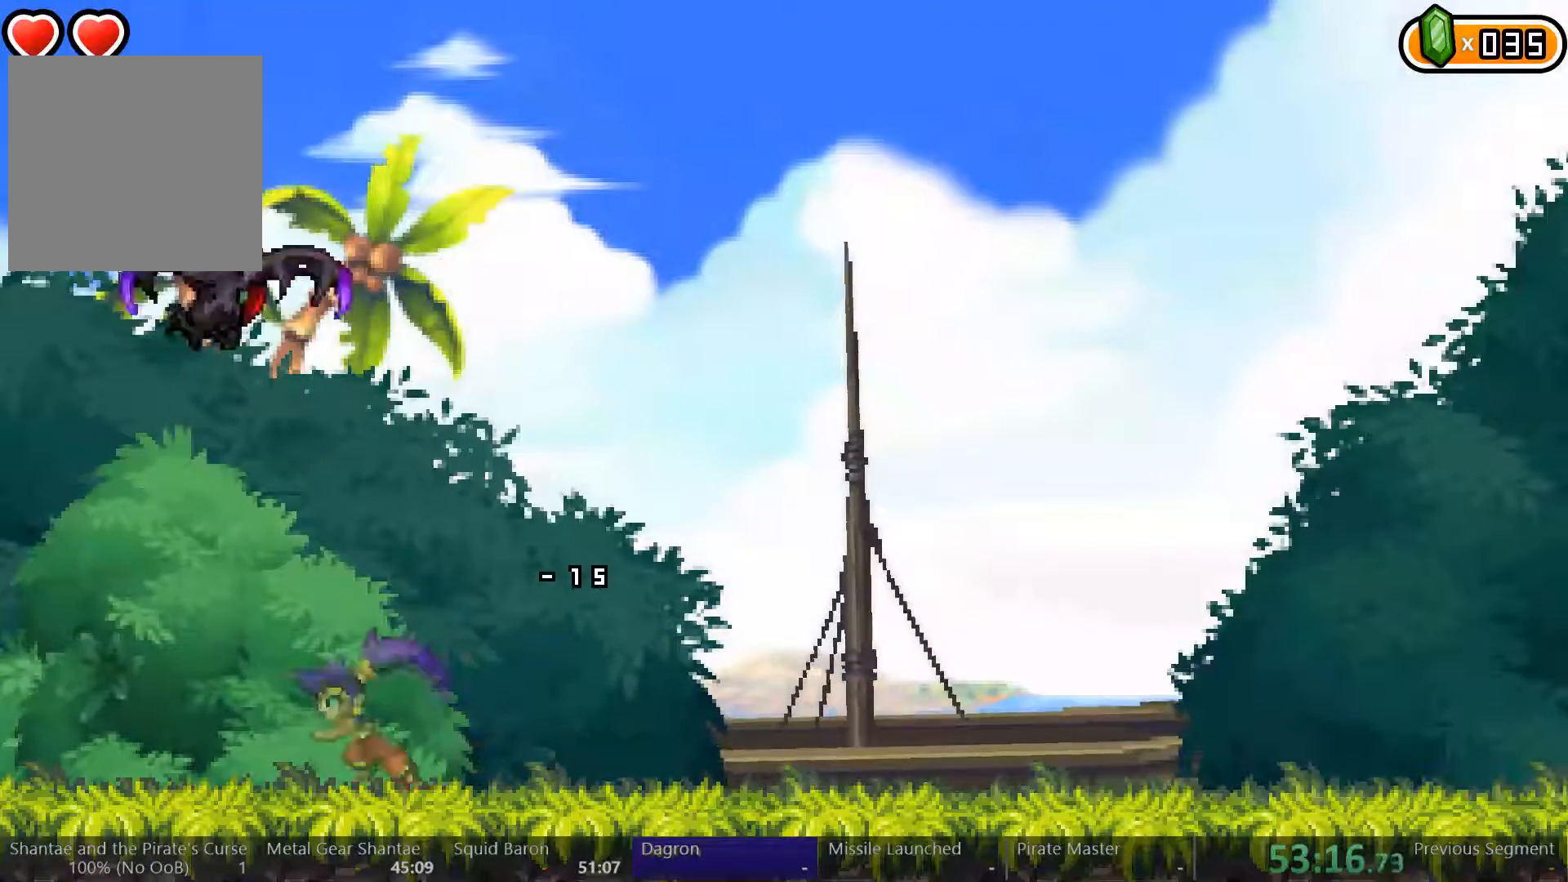
{"buttons": ["X"], "left_stick": "center", "right_stick": "center", "events": [[233, "DPAD_LEFT", "up"], [333, "X", "down"], [433, "X", "up"], [500, "X", "down"]]}
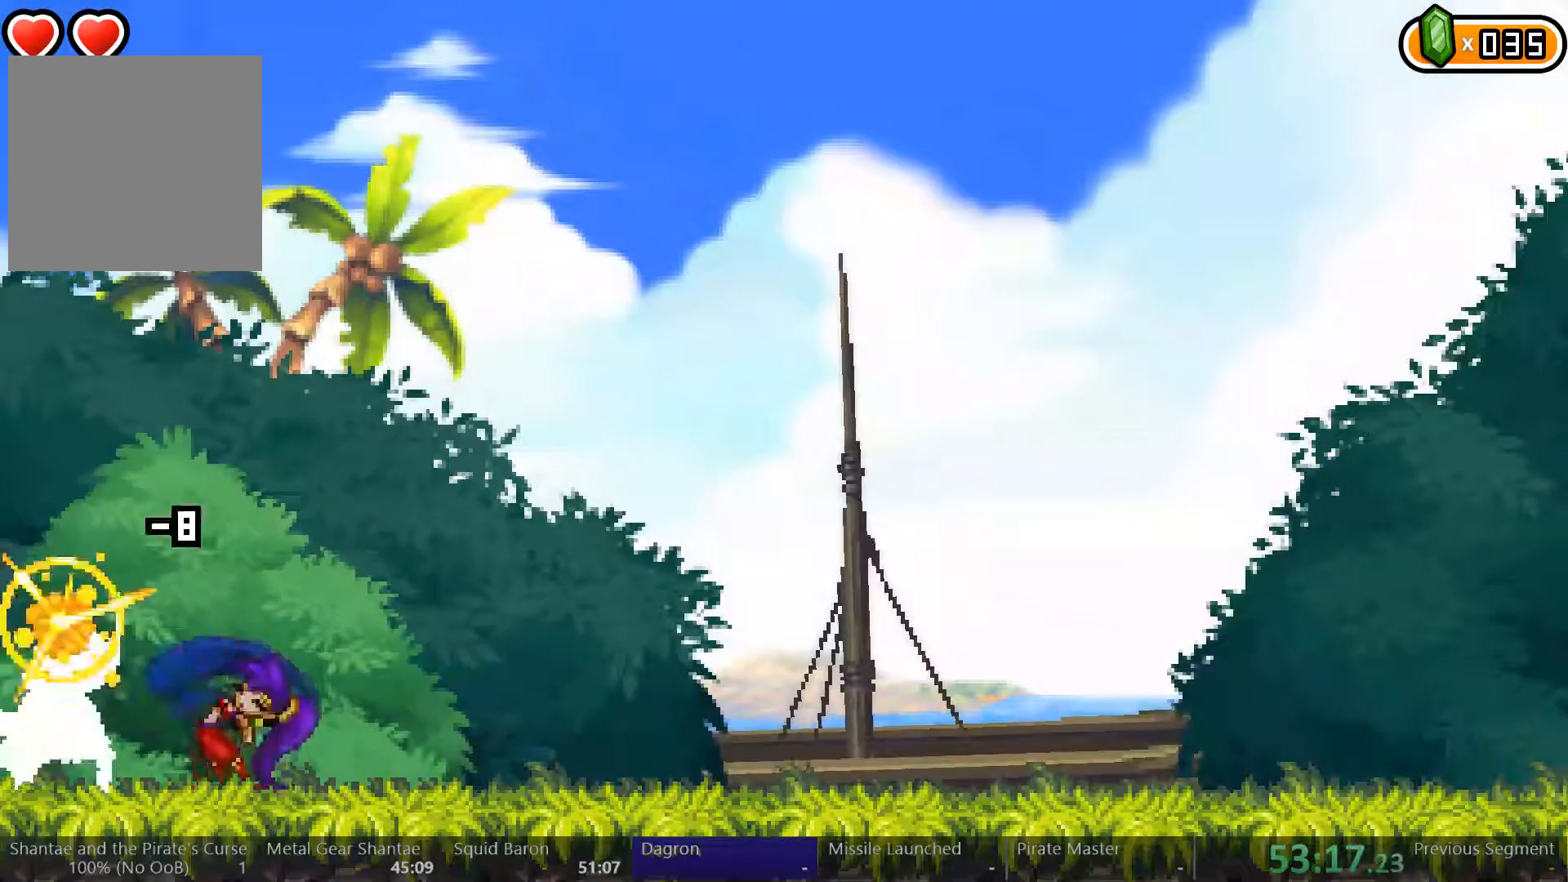
{"buttons": [], "left_stick": "center", "right_stick": "center", "events": [[33, "X", "up"], [100, "X", "down"], [133, "X", "up"], [233, "X", "down"], [300, "X", "up"], [333, "X", "down"], [400, "X", "up"], [433, "X", "down"], [500, "X", "up"]]}
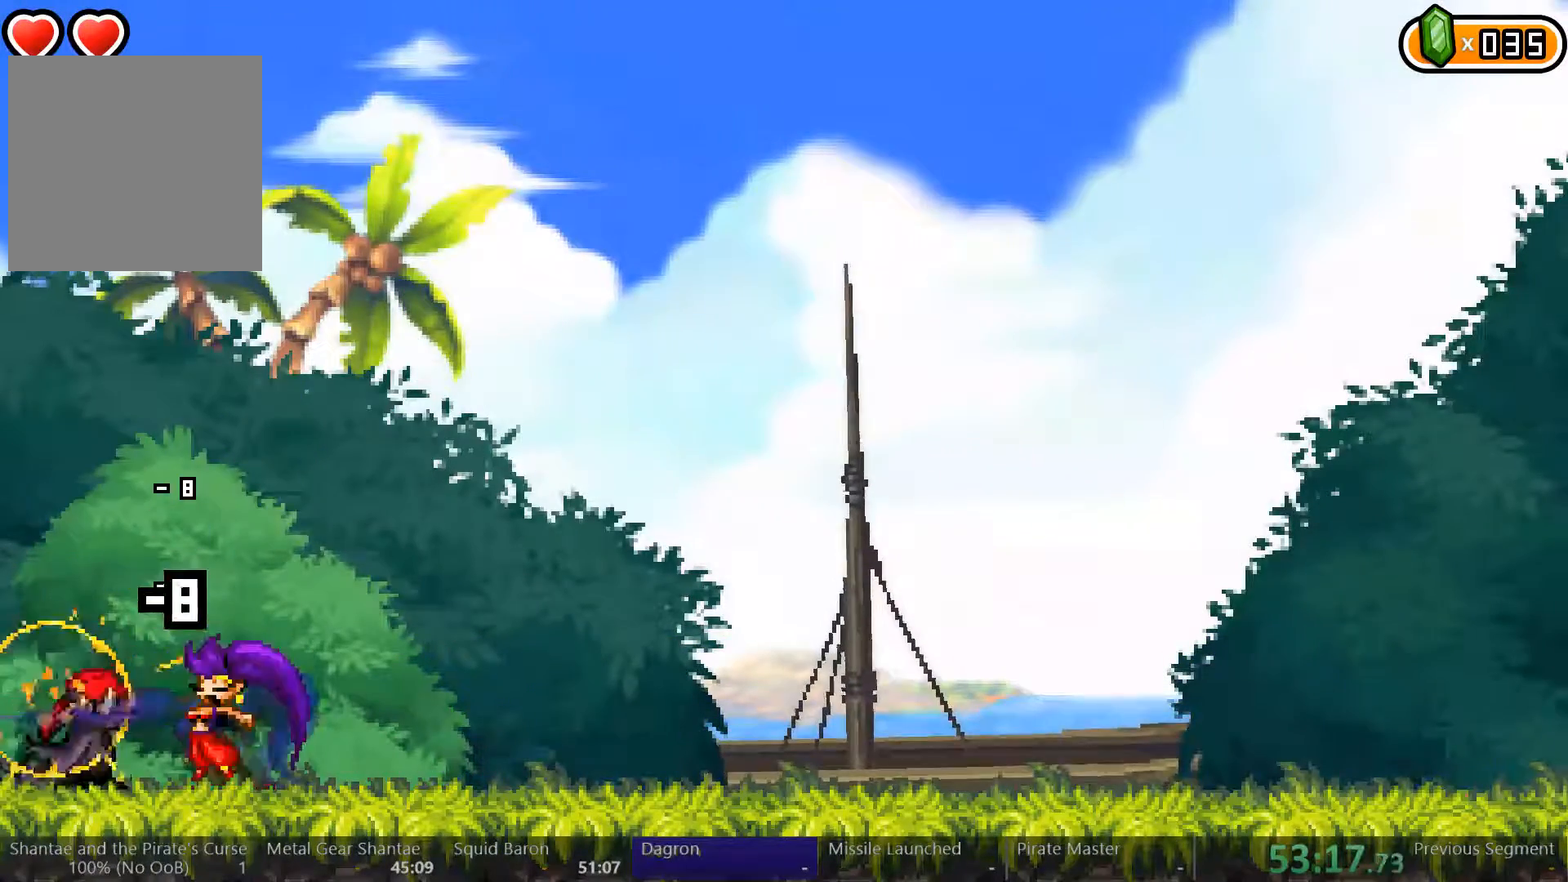
{"buttons": ["DPAD_RIGHT"], "left_stick": "center", "right_stick": "center", "events": [[67, "X", "down"], [100, "X", "up"], [167, "X", "down"], [233, "X", "up"], [300, "X", "down"], [367, "X", "up"], [467, "DPAD_RIGHT", "down"]]}
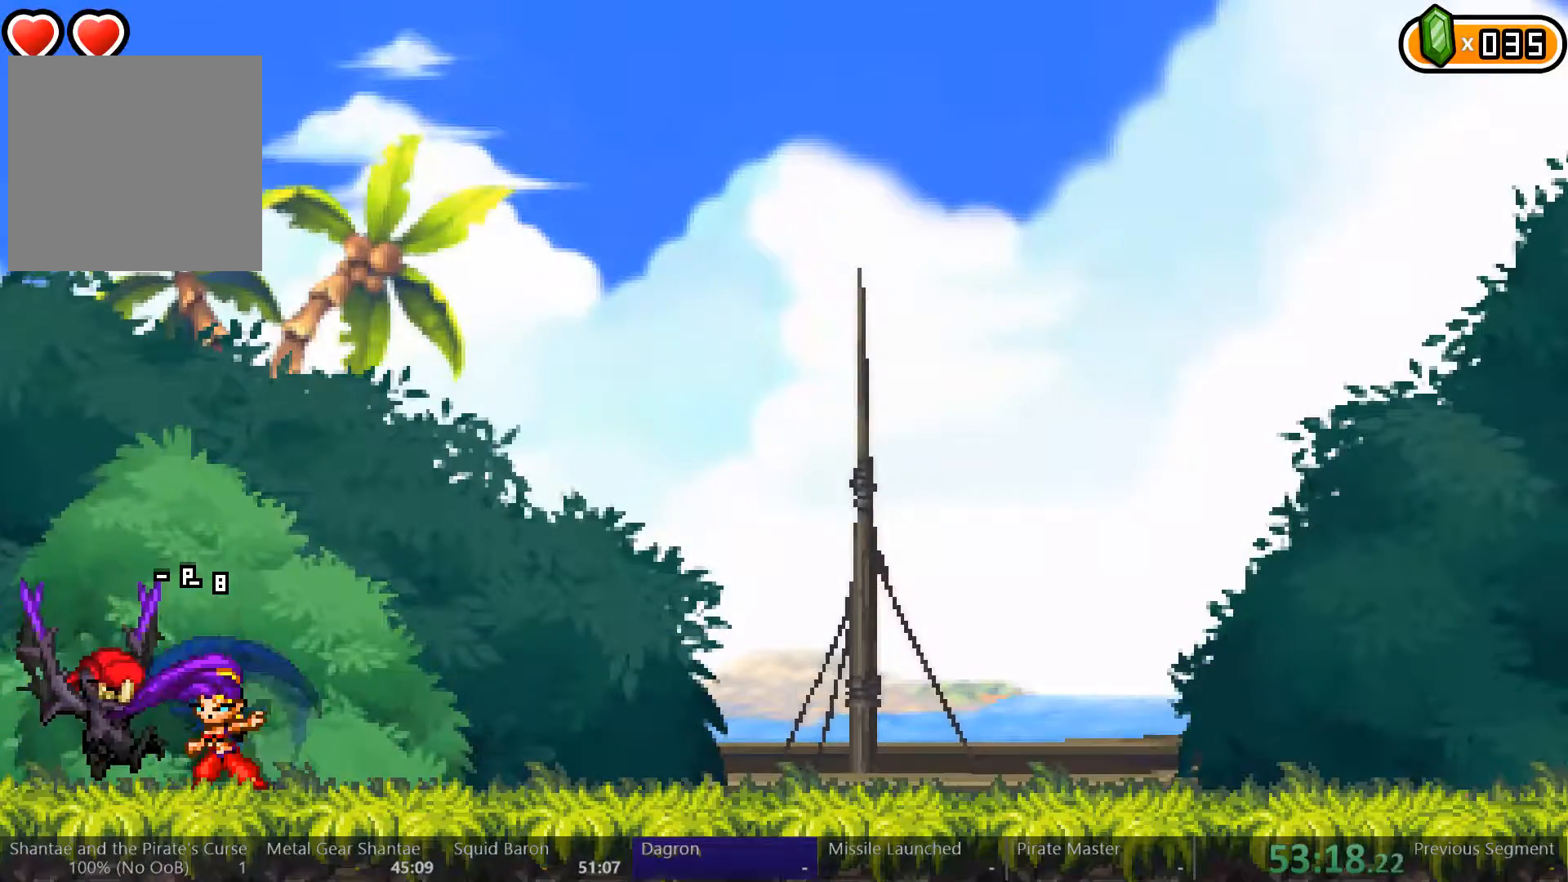
{"buttons": ["DPAD_RIGHT"], "left_stick": "center", "right_stick": "center", "events": []}
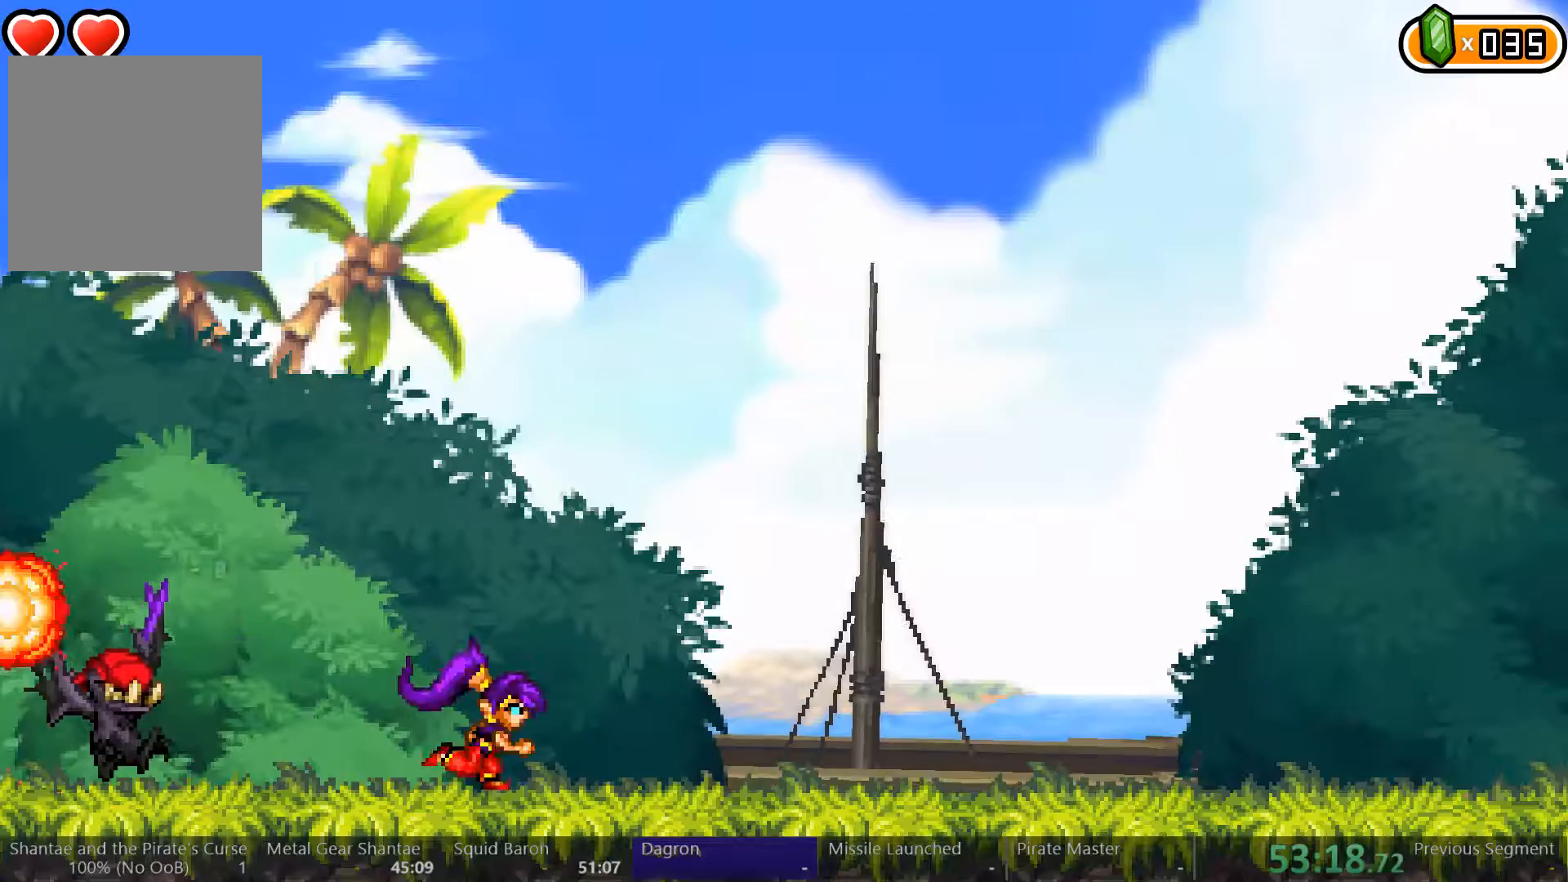
{"buttons": ["DPAD_RIGHT"], "left_stick": "center", "right_stick": "center", "events": []}
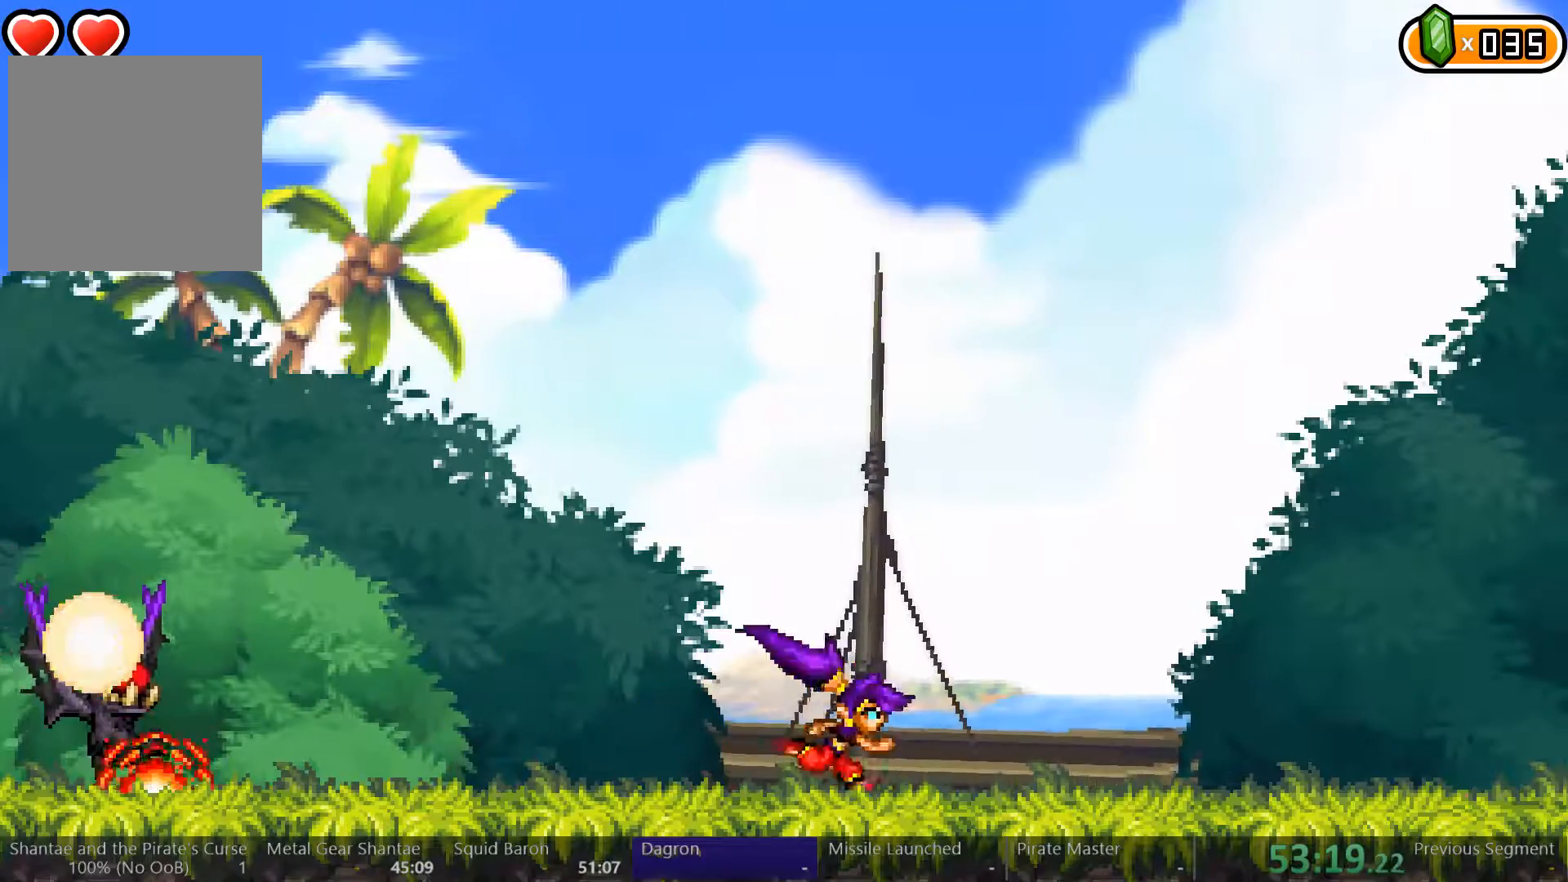
{"buttons": ["DPAD_RIGHT"], "left_stick": "center", "right_stick": "center", "events": []}
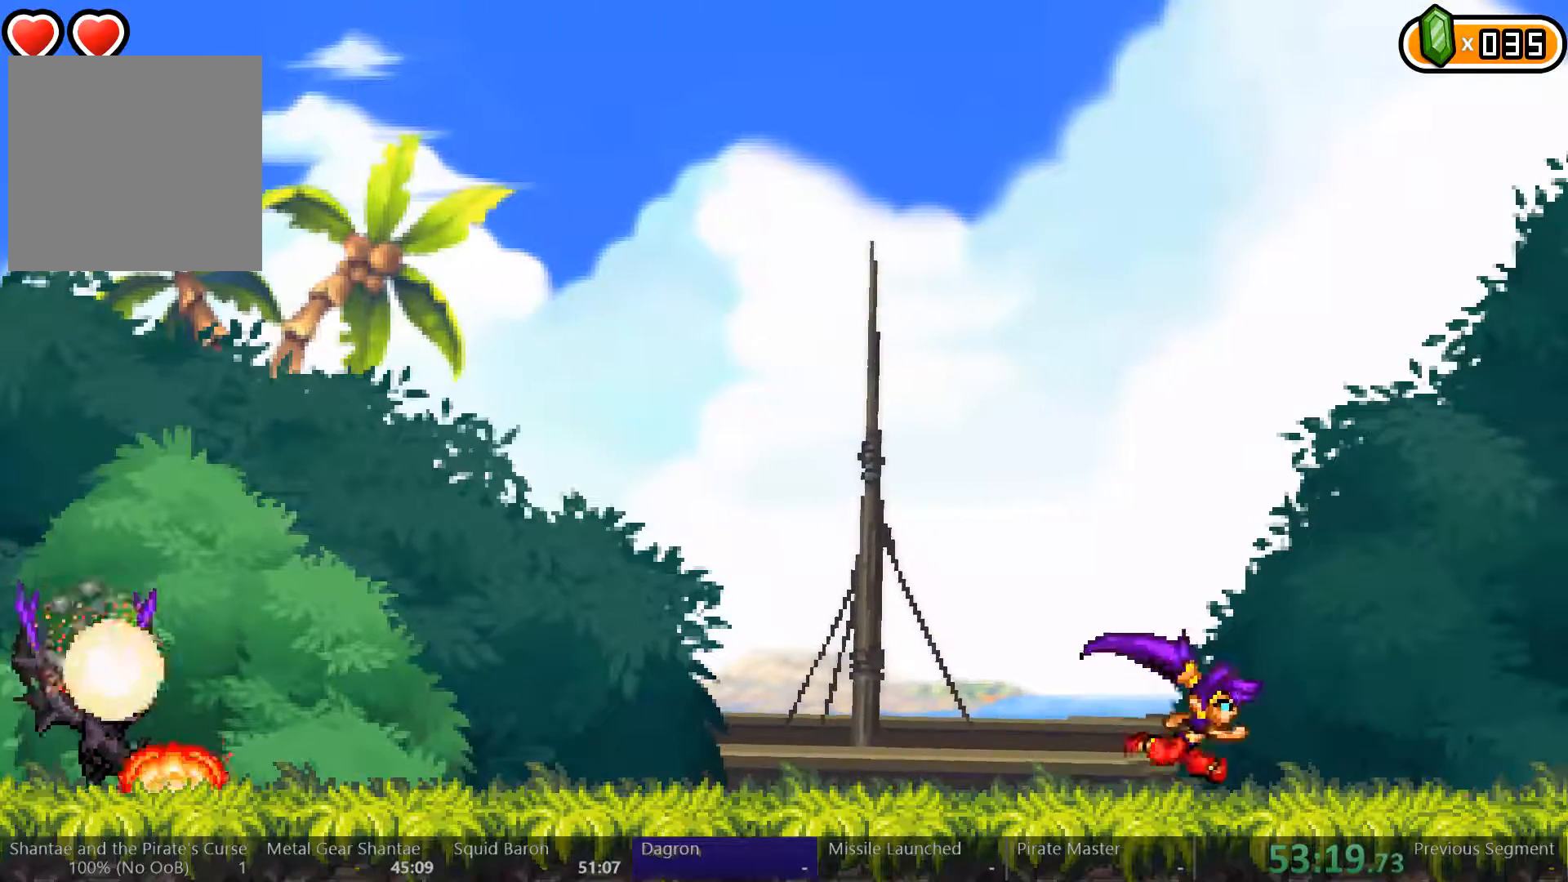
{"buttons": ["DPAD_RIGHT"], "left_stick": "center", "right_stick": "center", "events": []}
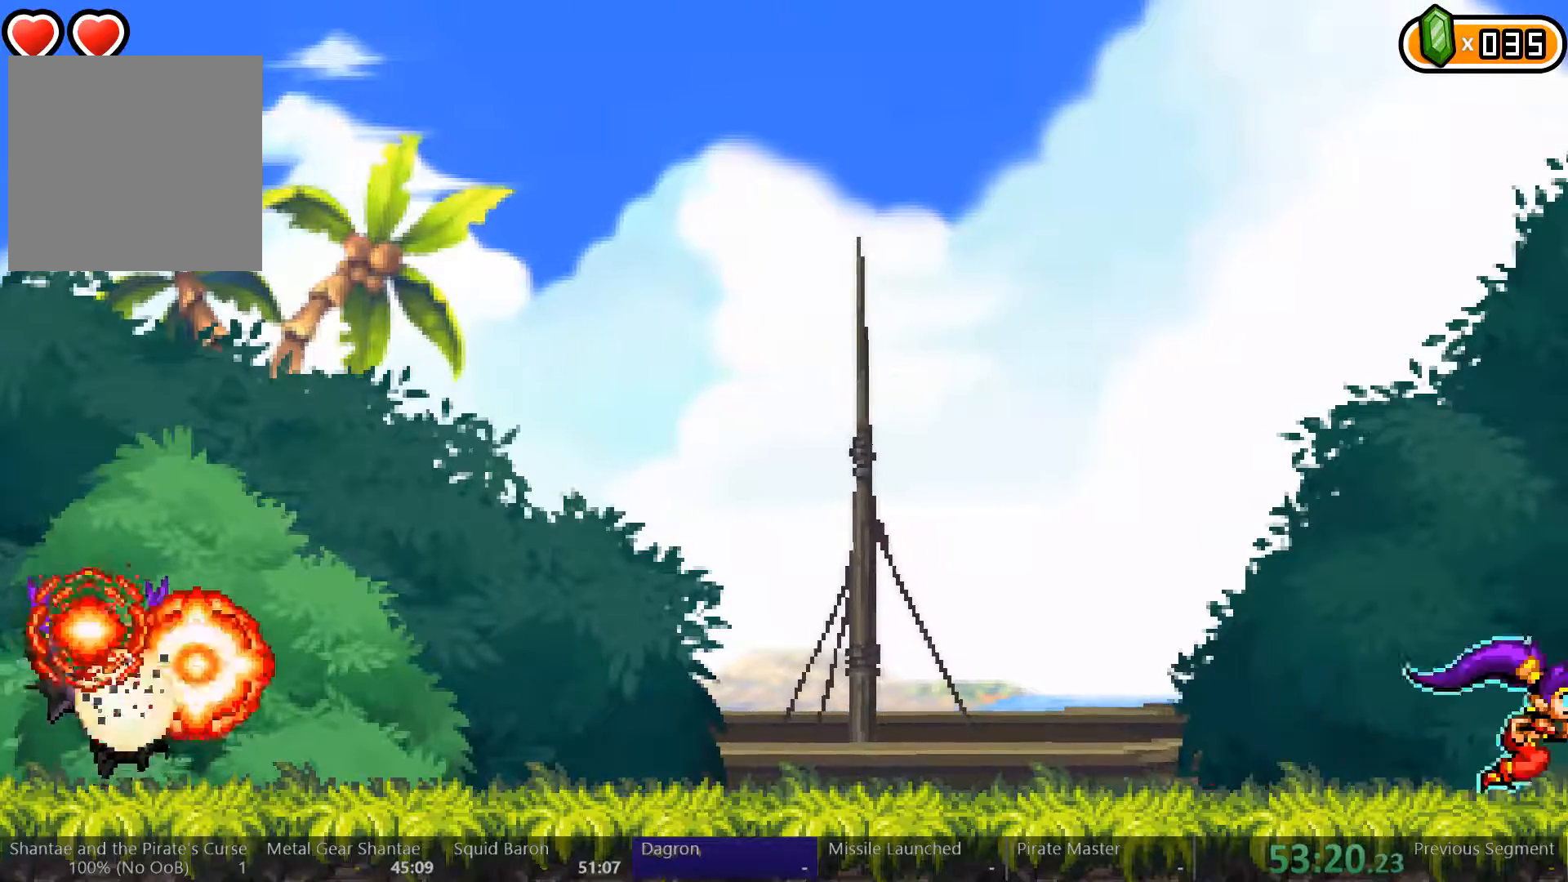
{"buttons": ["DPAD_RIGHT"], "left_stick": "center", "right_stick": "center", "events": []}
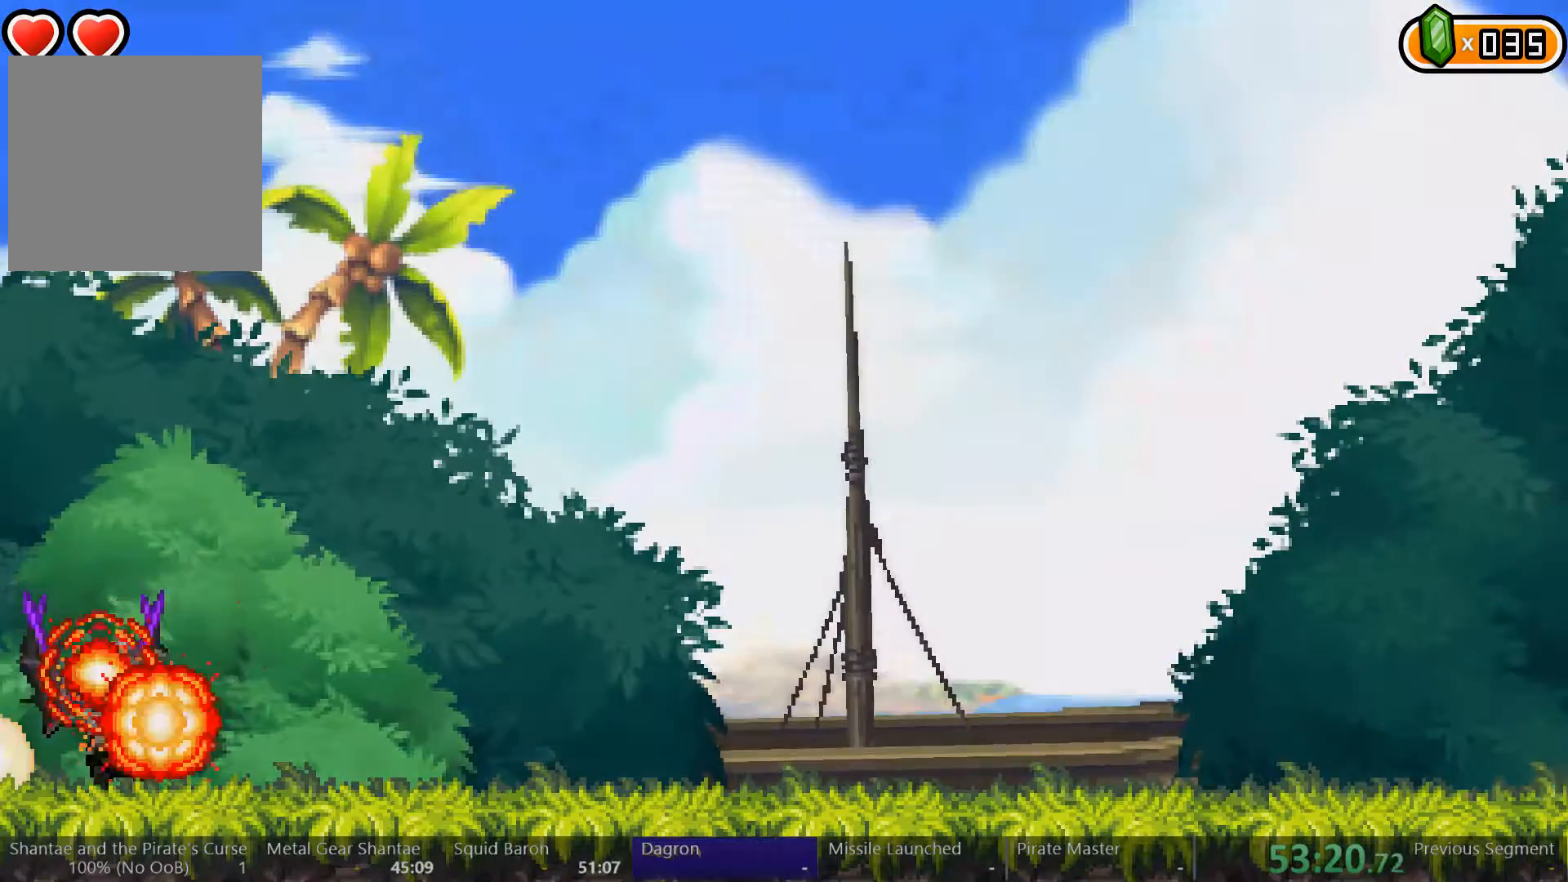
{"buttons": ["DPAD_LEFT"], "left_stick": "center", "right_stick": "center", "events": [[100, "DPAD_RIGHT", "up"], [267, "DPAD_LEFT", "down"]]}
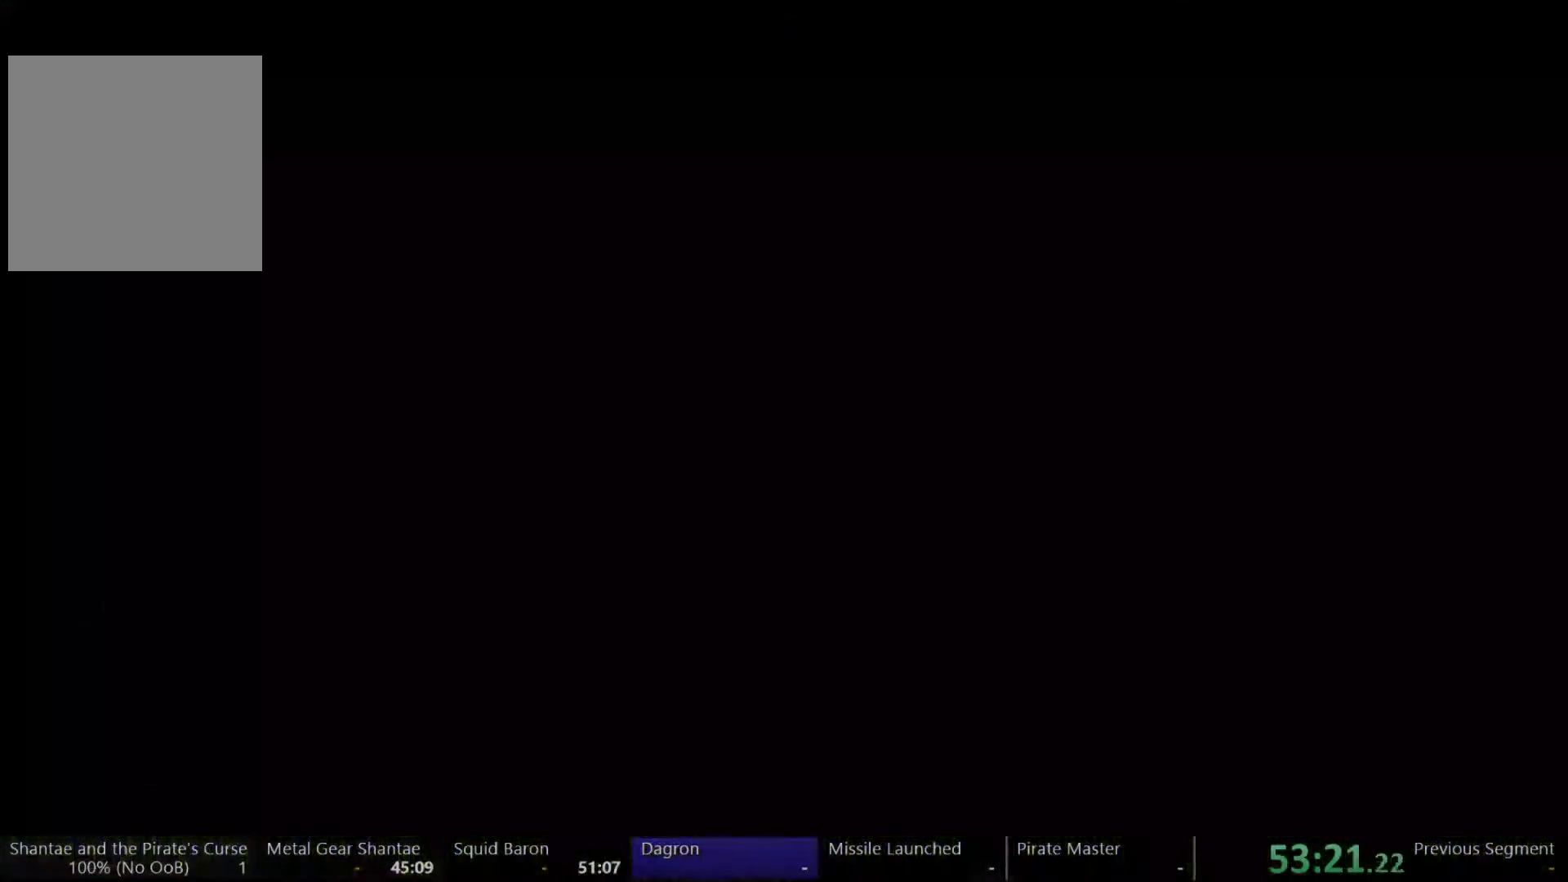
{"buttons": ["DPAD_LEFT"], "left_stick": "center", "right_stick": "center", "events": []}
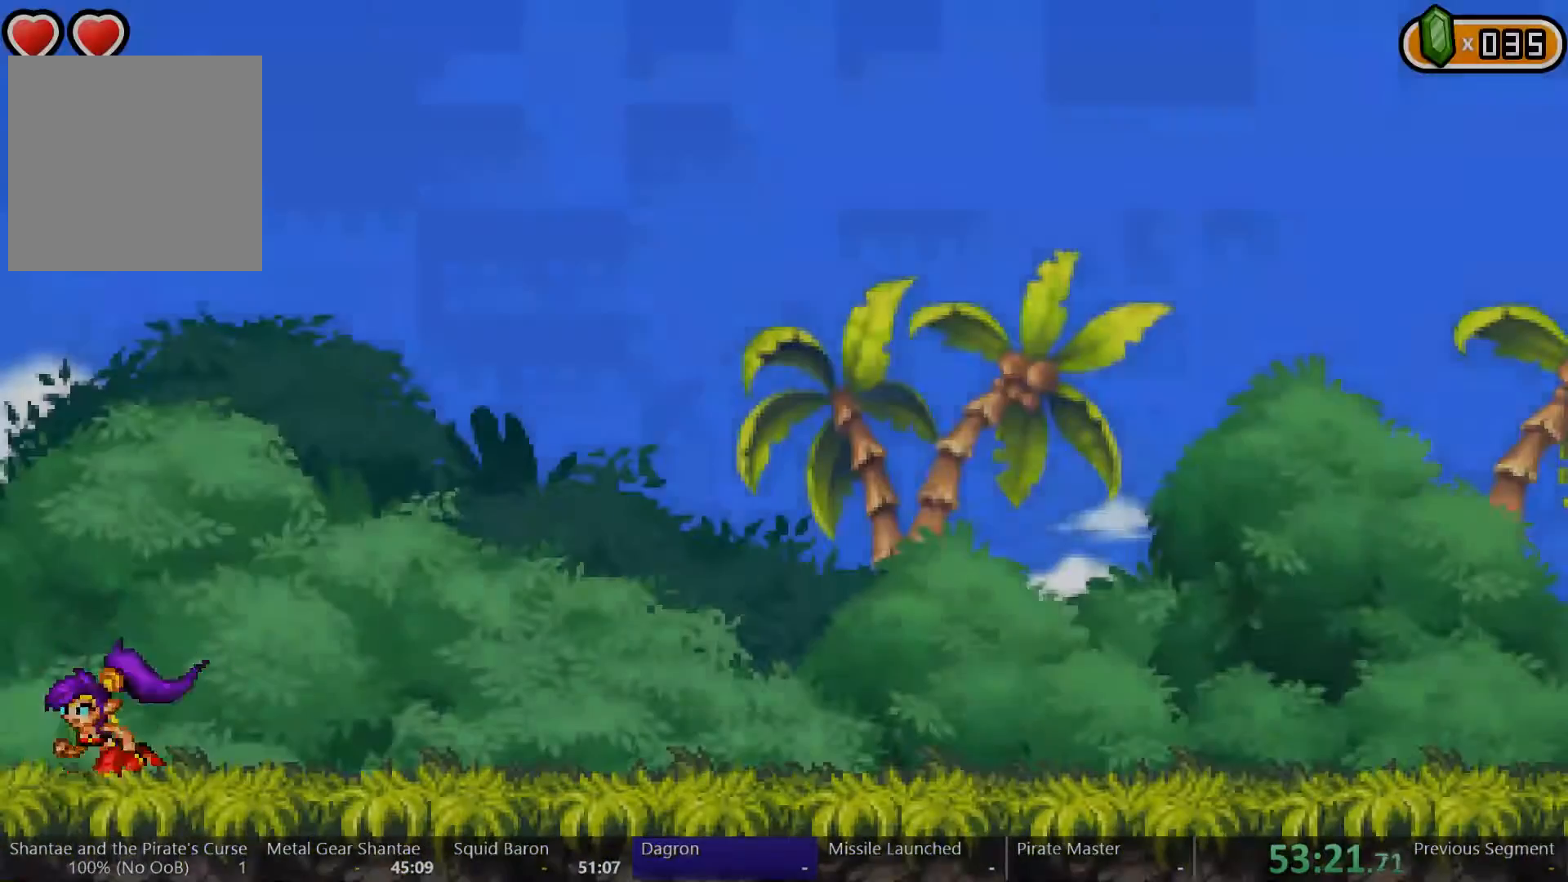
{"buttons": [], "left_stick": "center", "right_stick": "center", "events": [[400, "DPAD_LEFT", "up"]]}